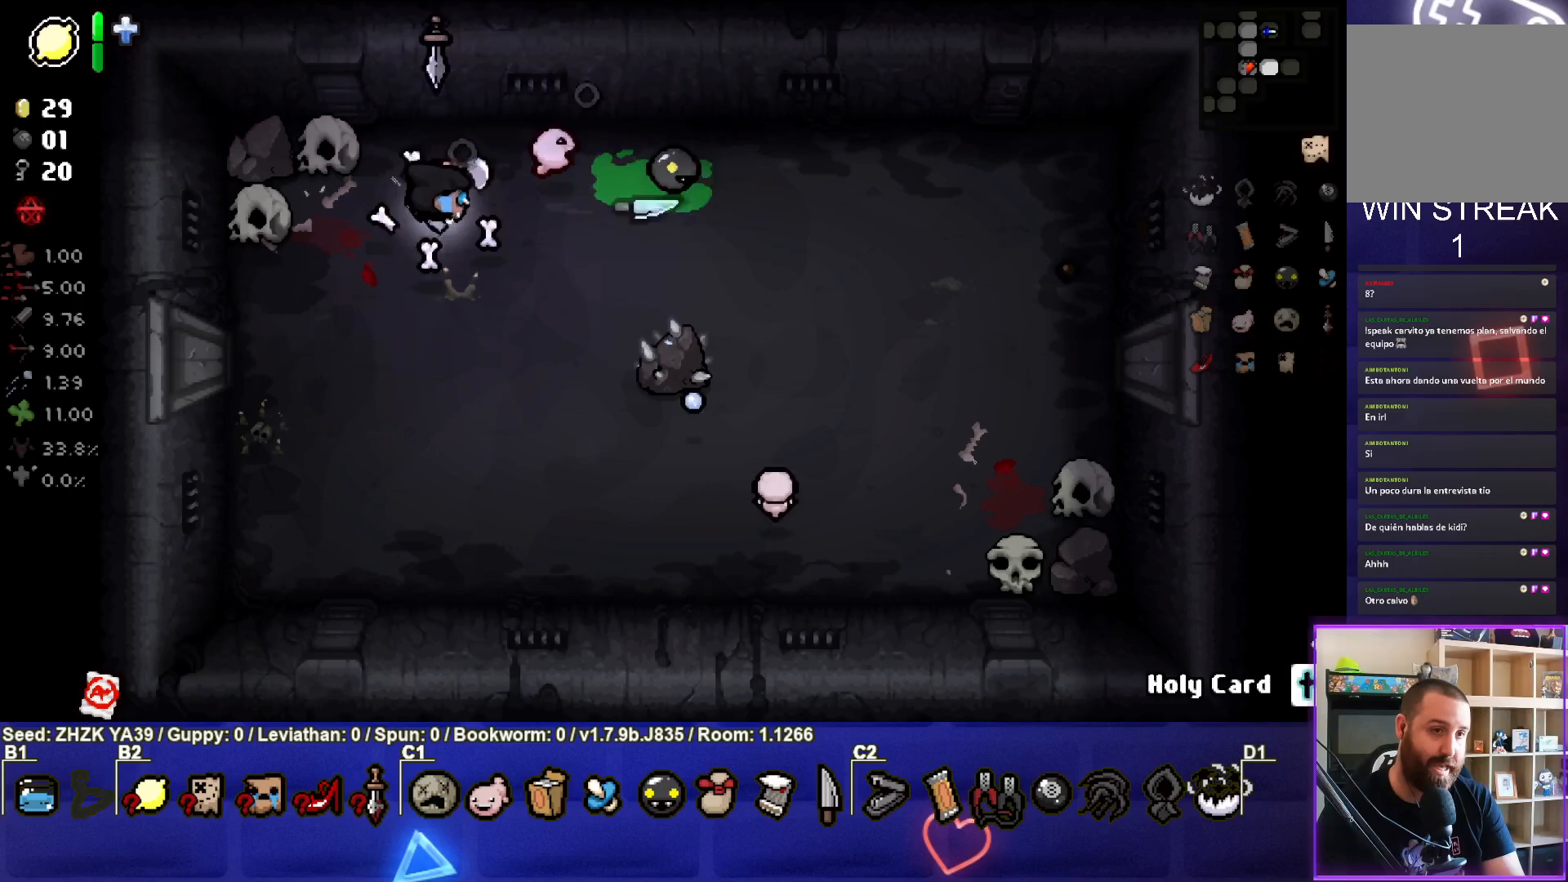
Gameplay with a controller (PlayStation layout); each line is a JSON object with the inputs held at the frame after it. "events" lists button and stick changes between this image and that frame as [ms after this image, input, new state], when the widget could be followed in between.
{"buttons": ["TRIANGLE"], "left_stick": "down-right", "right_stick": "center", "events": [[83, "left_stick", "down"], [300, "TRIANGLE", "down"], [483, "left_stick", "down-right"]]}
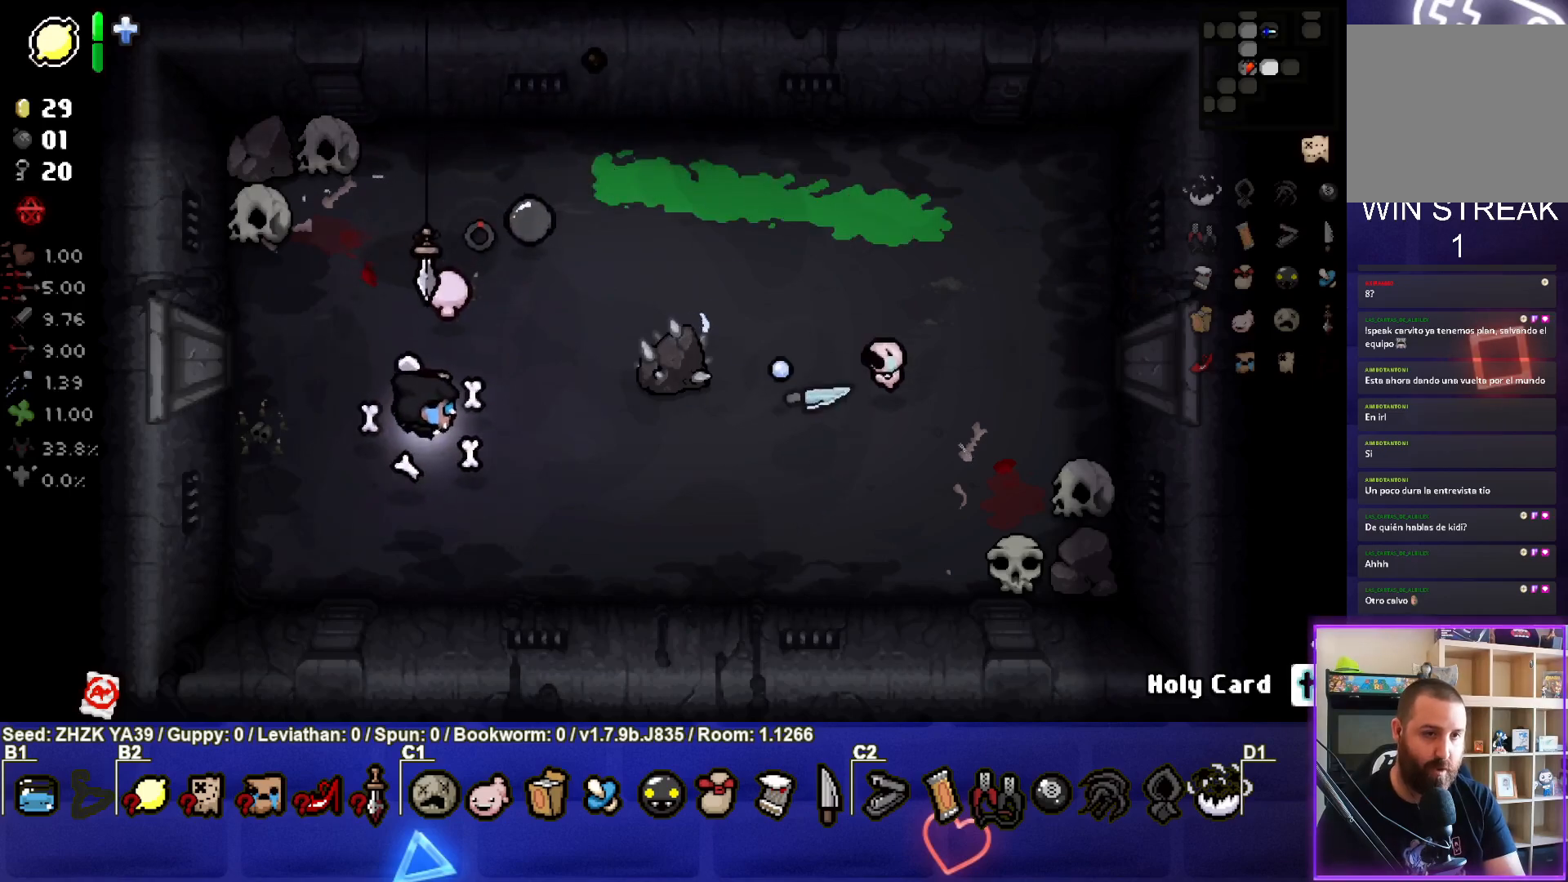
{"buttons": ["SQUARE"], "left_stick": "right", "right_stick": "center", "events": [[183, "SQUARE", "down"], [183, "TRIANGLE", "up"], [233, "left_stick", "right"]]}
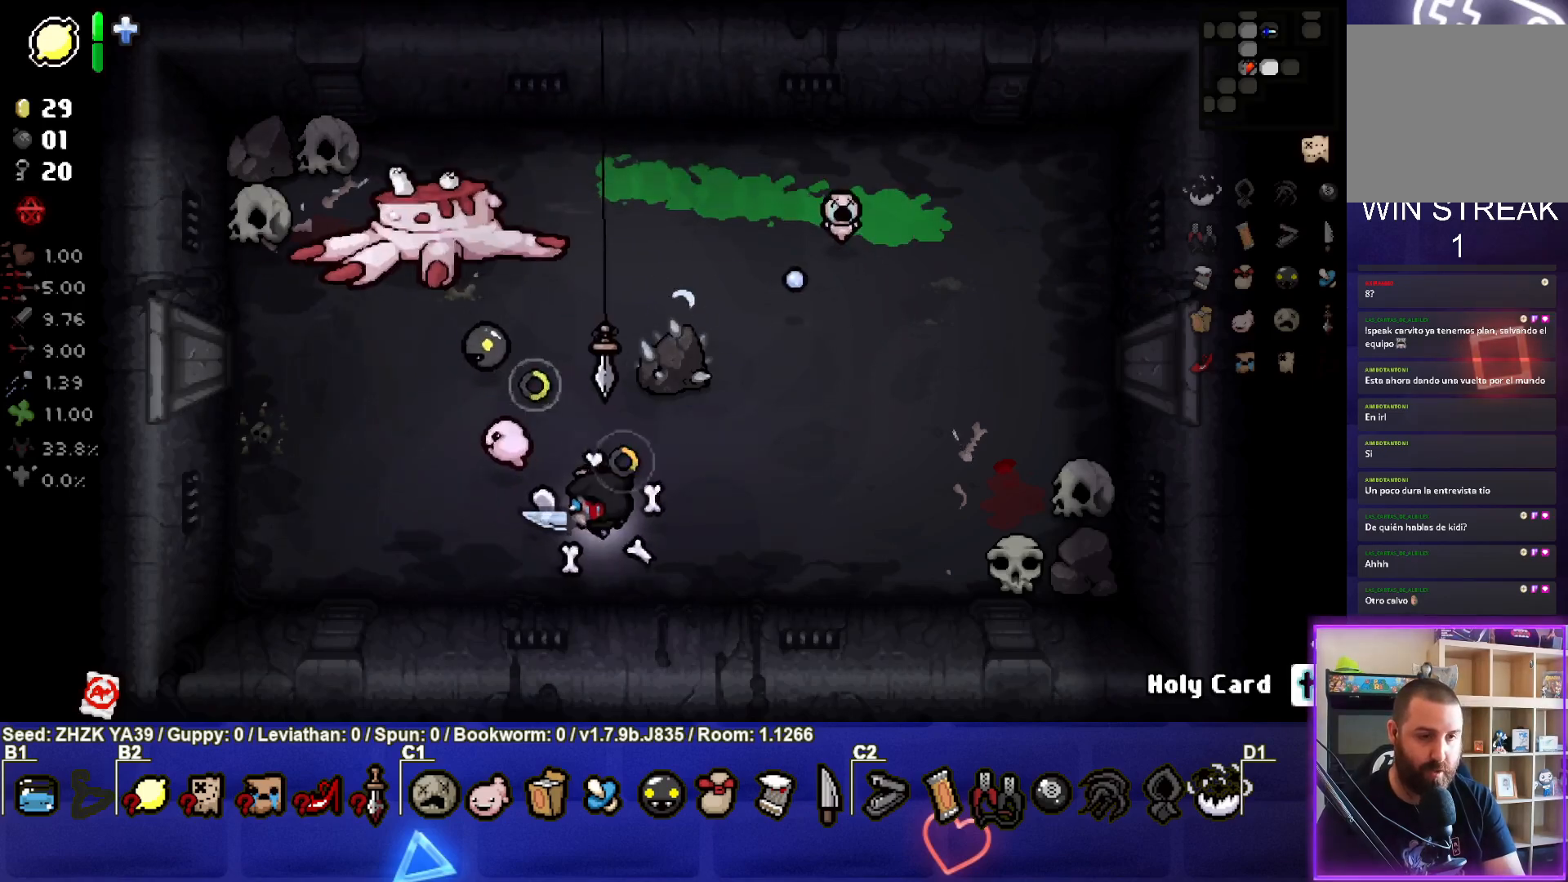
{"buttons": ["SQUARE"], "left_stick": "up-right", "right_stick": "center", "events": [[317, "left_stick", "up-right"]]}
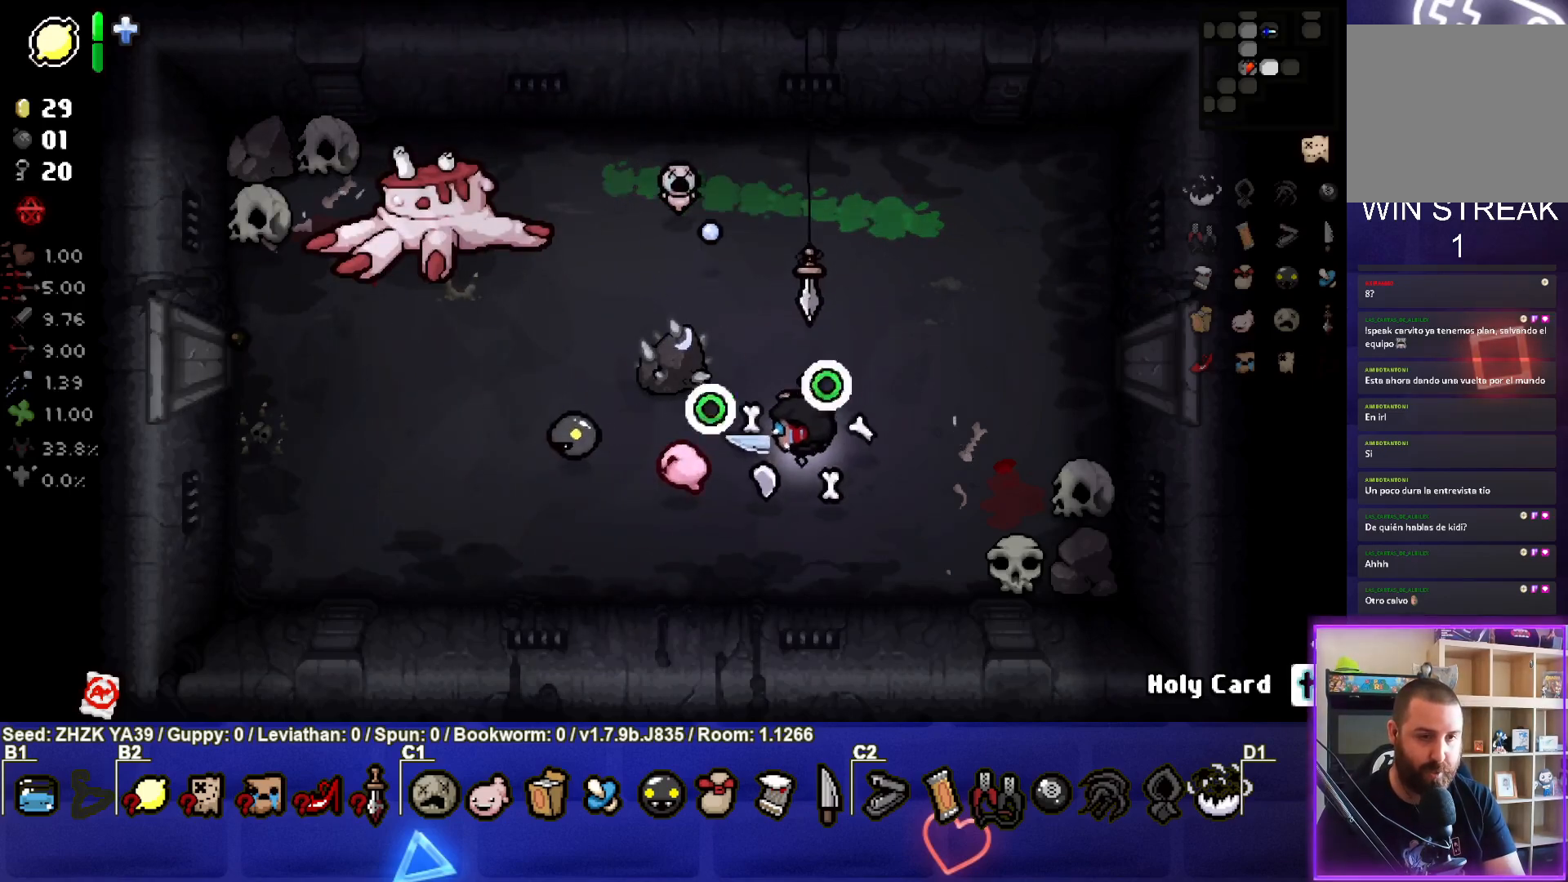
{"buttons": [], "left_stick": "up-left", "right_stick": "center", "events": [[183, "left_stick", "up"], [333, "left_stick", "up-left"], [433, "SQUARE", "up"]]}
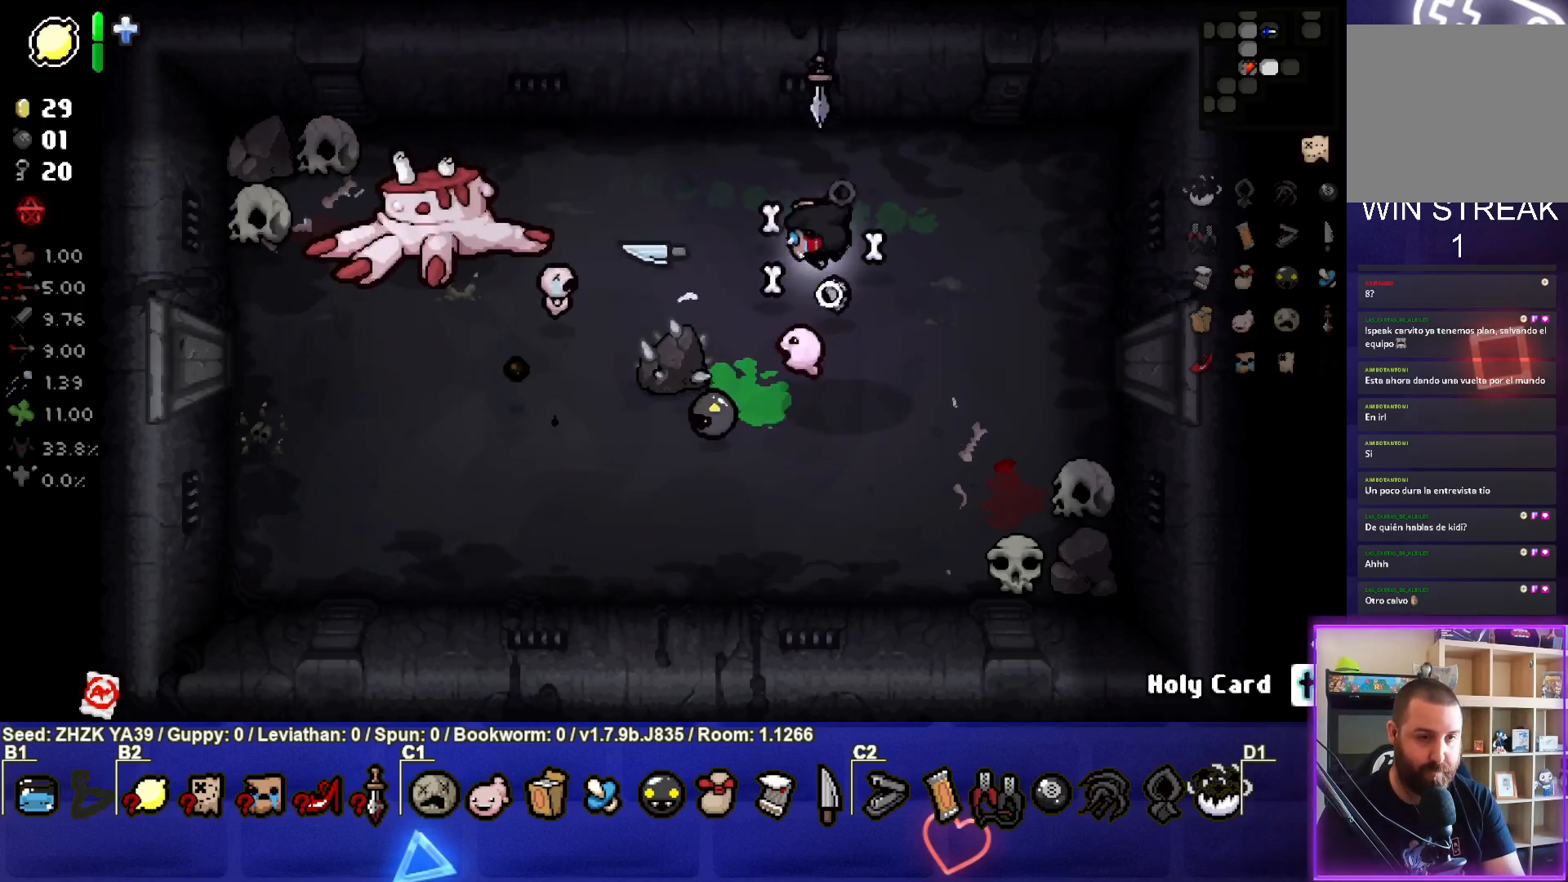
{"buttons": [], "left_stick": "left", "right_stick": "center", "events": [[467, "left_stick", "left"]]}
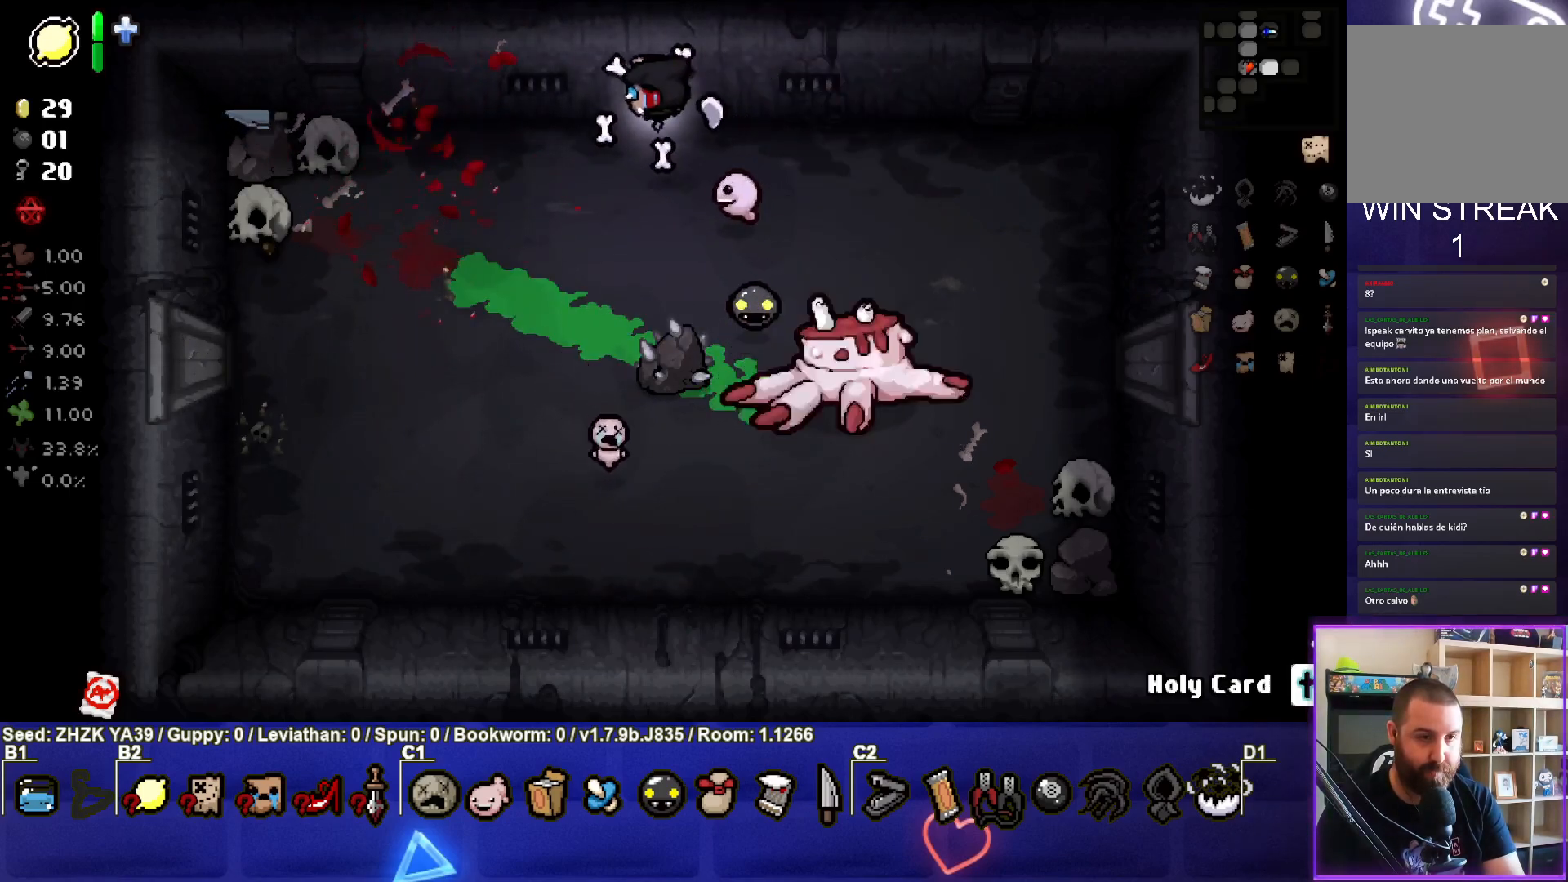
{"buttons": [], "left_stick": "up-right", "right_stick": "down", "events": [[100, "left_stick", "down-left"], [167, "right_stick", "right"], [350, "left_stick", "up-right"], [500, "right_stick", "down"]]}
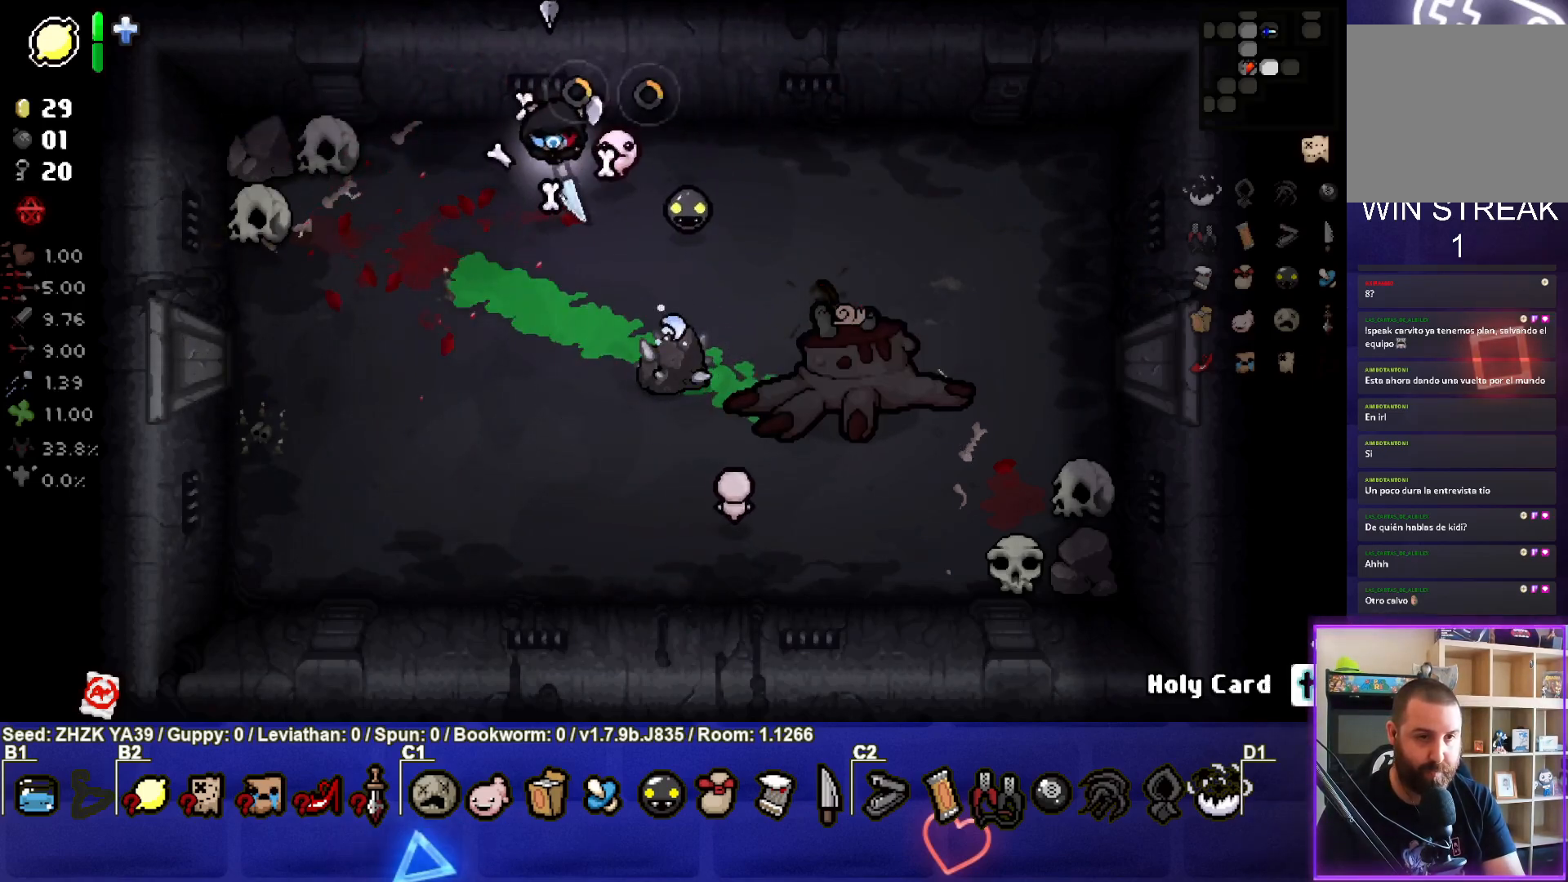
{"buttons": [], "left_stick": "right", "right_stick": "down", "events": [[83, "left_stick", "right"]]}
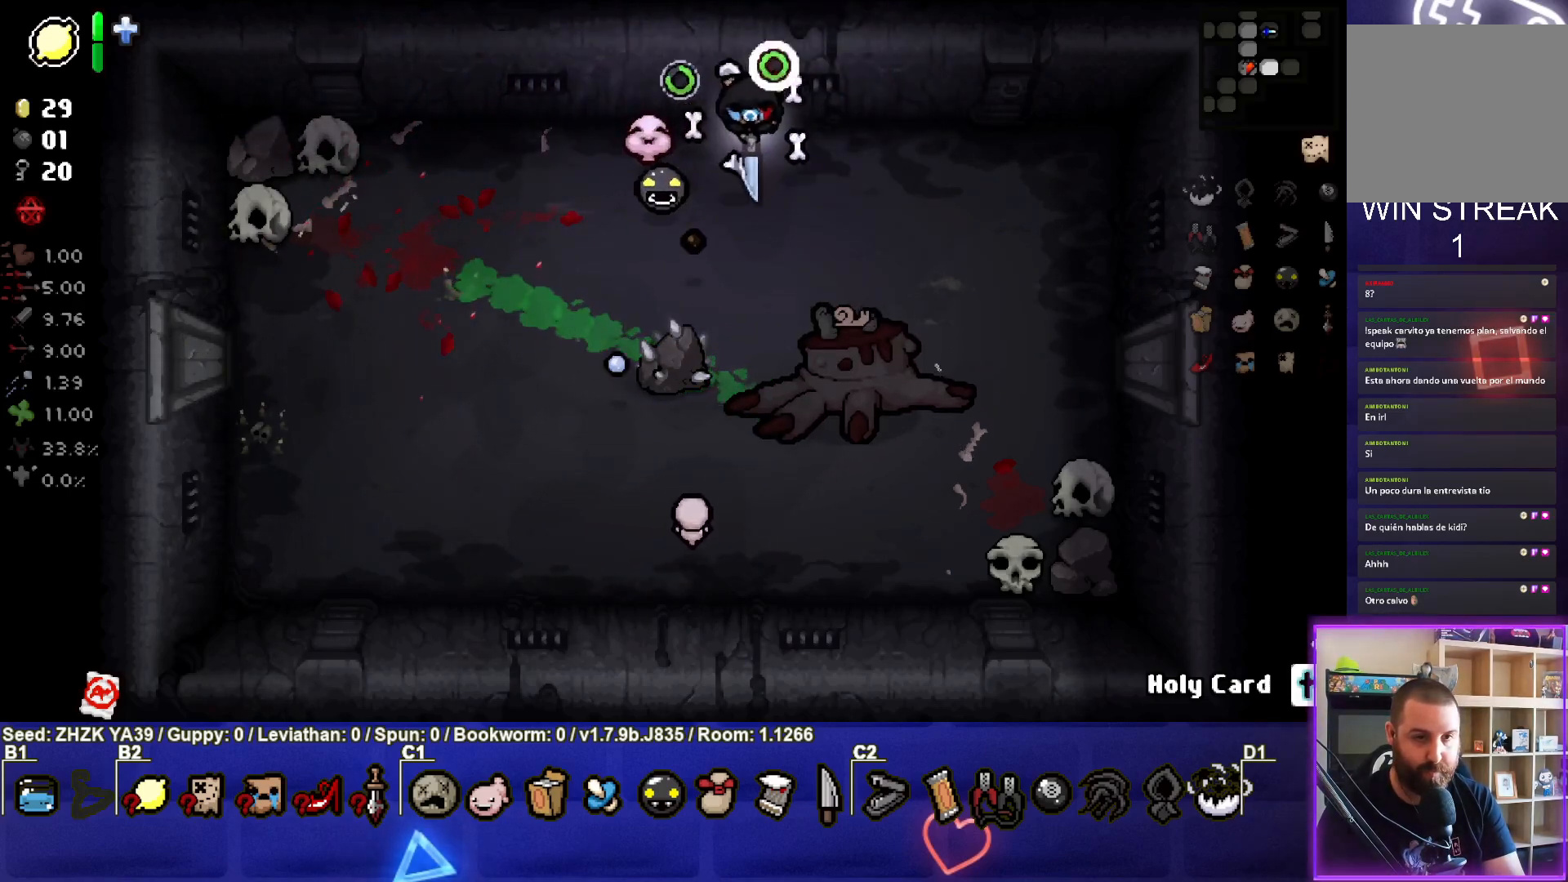
{"buttons": [], "left_stick": "down-right", "right_stick": "center", "events": [[200, "right_stick", "center"], [250, "left_stick", "down-right"]]}
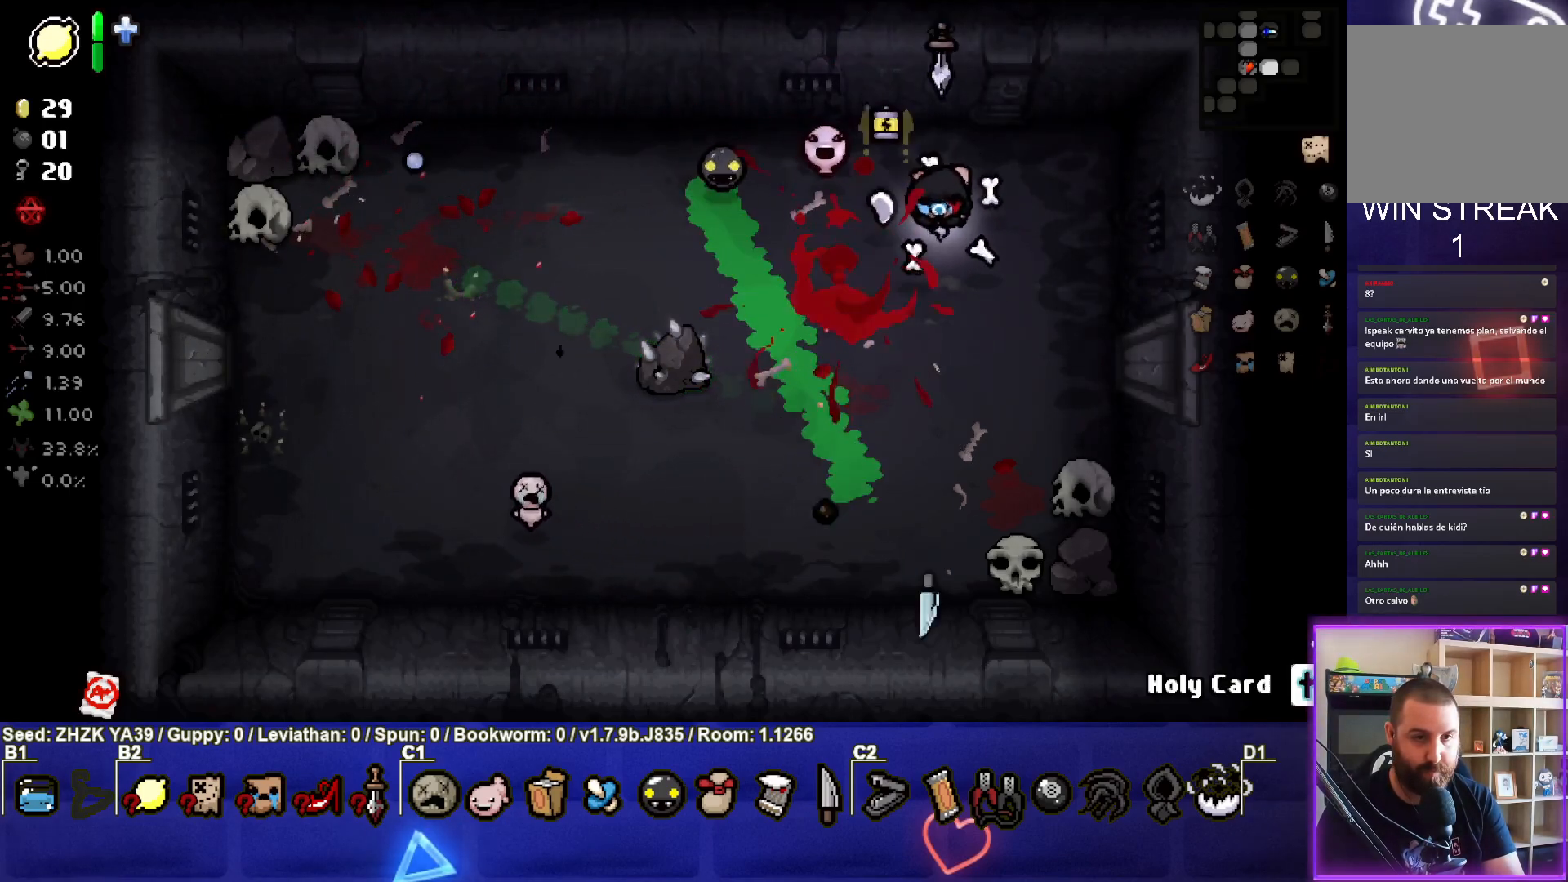
{"buttons": [], "left_stick": "down-left", "right_stick": "center", "events": [[133, "left_stick", "down"], [300, "left_stick", "down-left"]]}
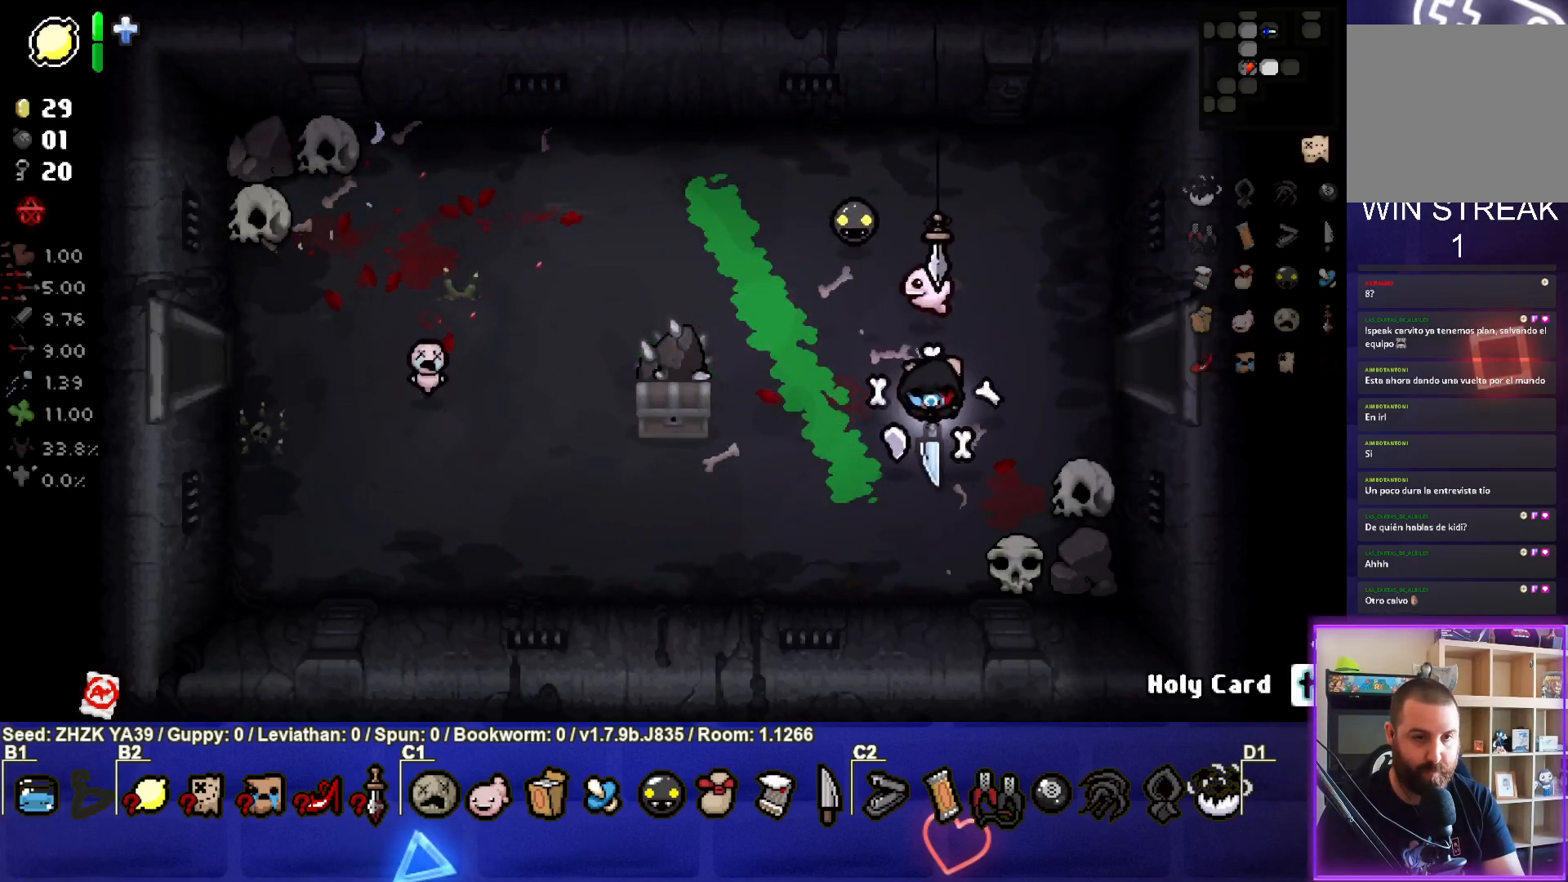
{"buttons": [], "left_stick": "center", "right_stick": "center", "events": [[250, "left_stick", "left"], [433, "left_stick", "center"]]}
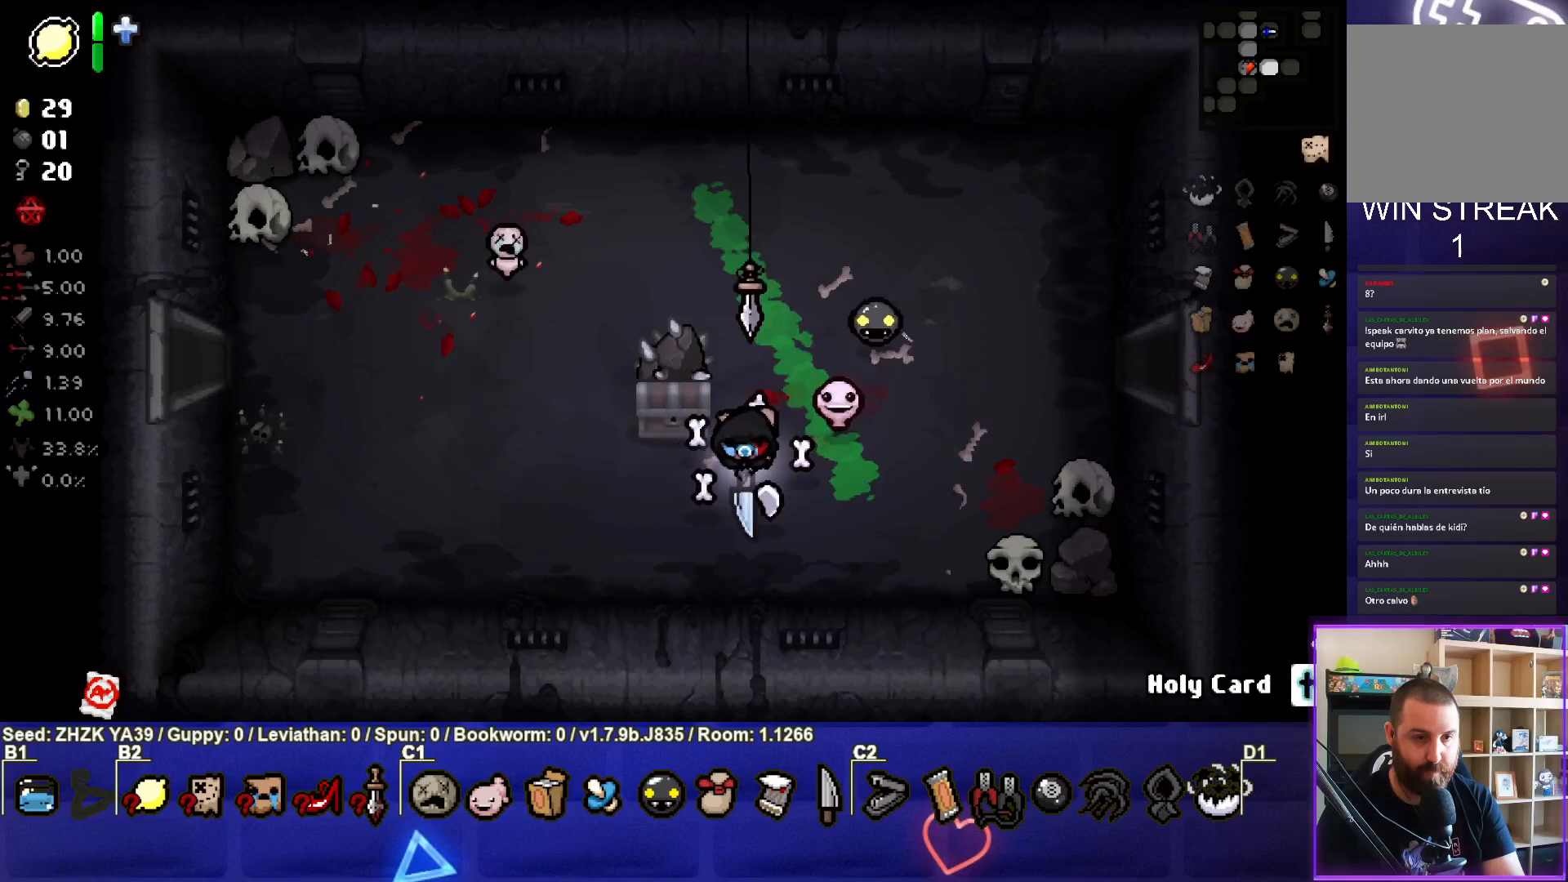
{"buttons": [], "left_stick": "down-left", "right_stick": "center", "events": [[67, "left_stick", "left"], [217, "left_stick", "up-left"], [400, "left_stick", "down-left"]]}
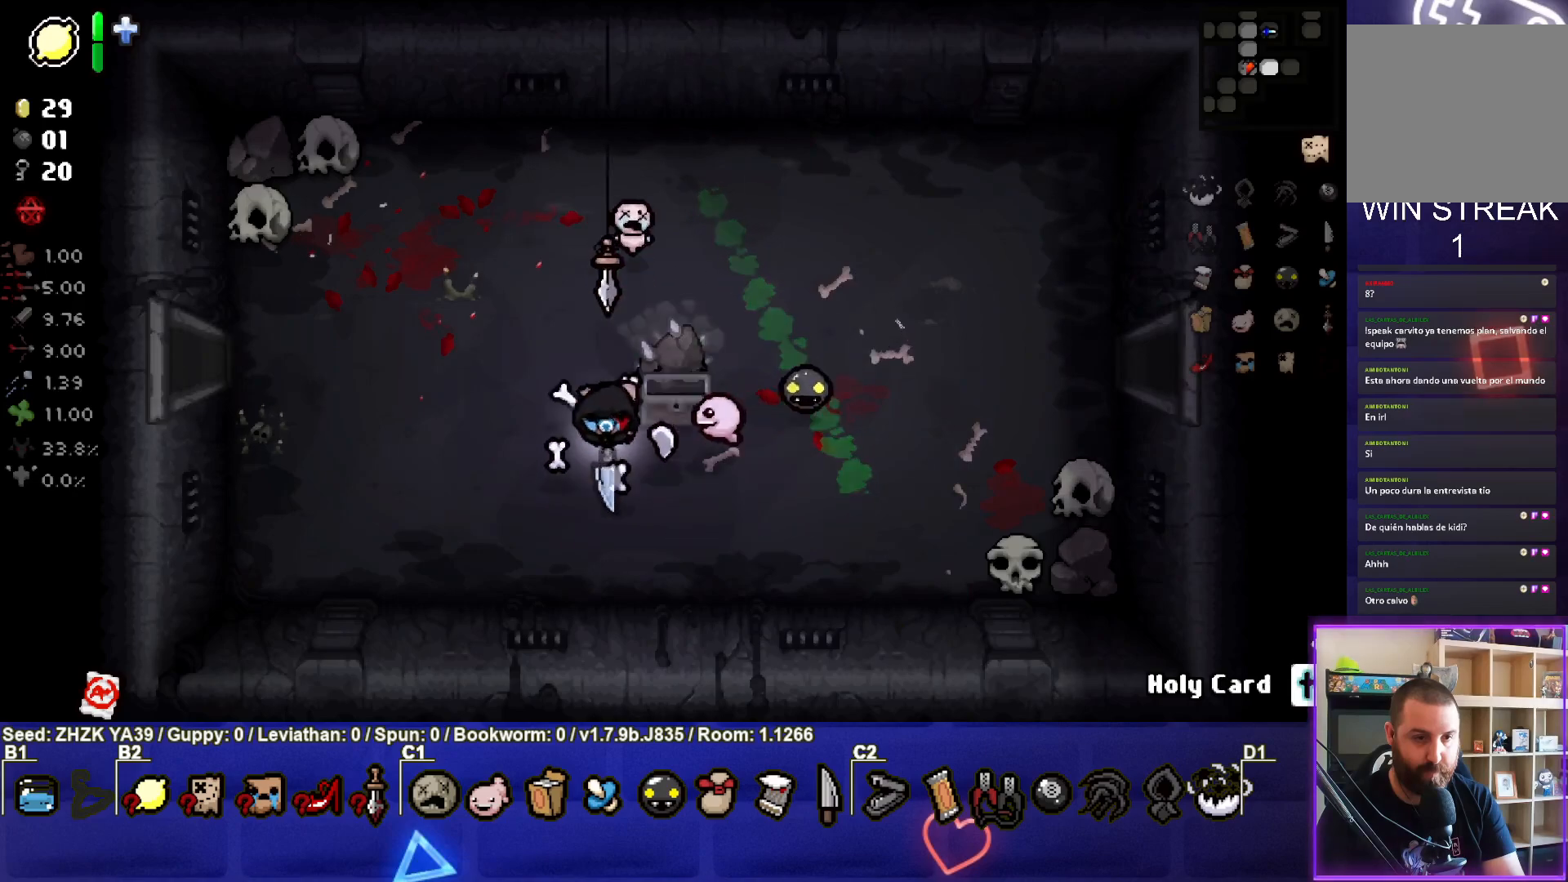
{"buttons": [], "left_stick": "down-right", "right_stick": "center", "events": [[133, "left_stick", "center"], [367, "left_stick", "down-right"]]}
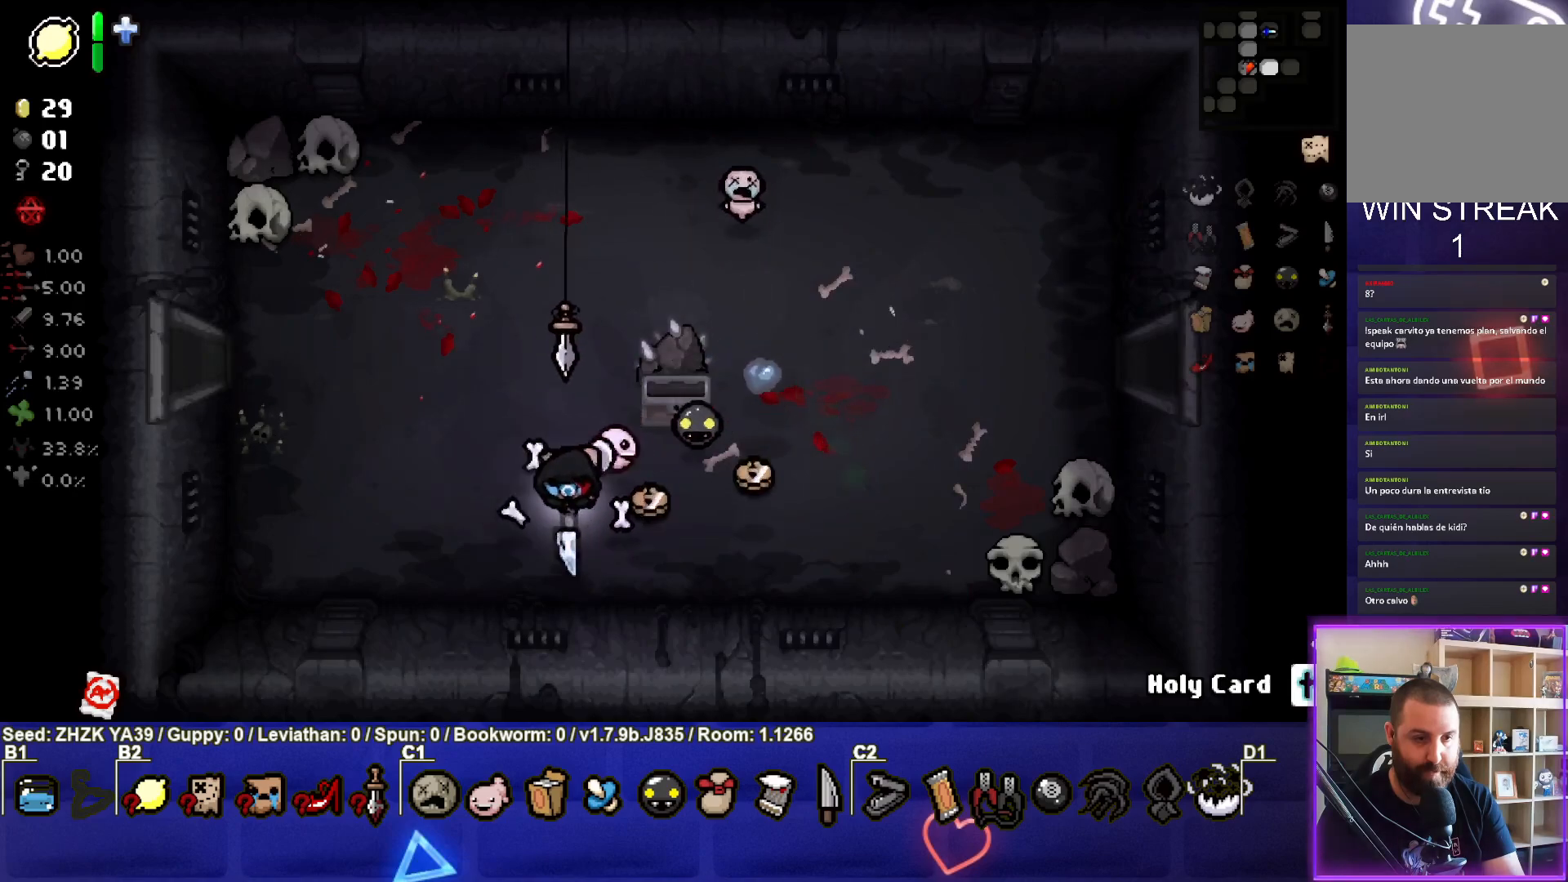
{"buttons": [], "left_stick": "up-right", "right_stick": "center", "events": [[100, "left_stick", "right"], [483, "left_stick", "up-right"]]}
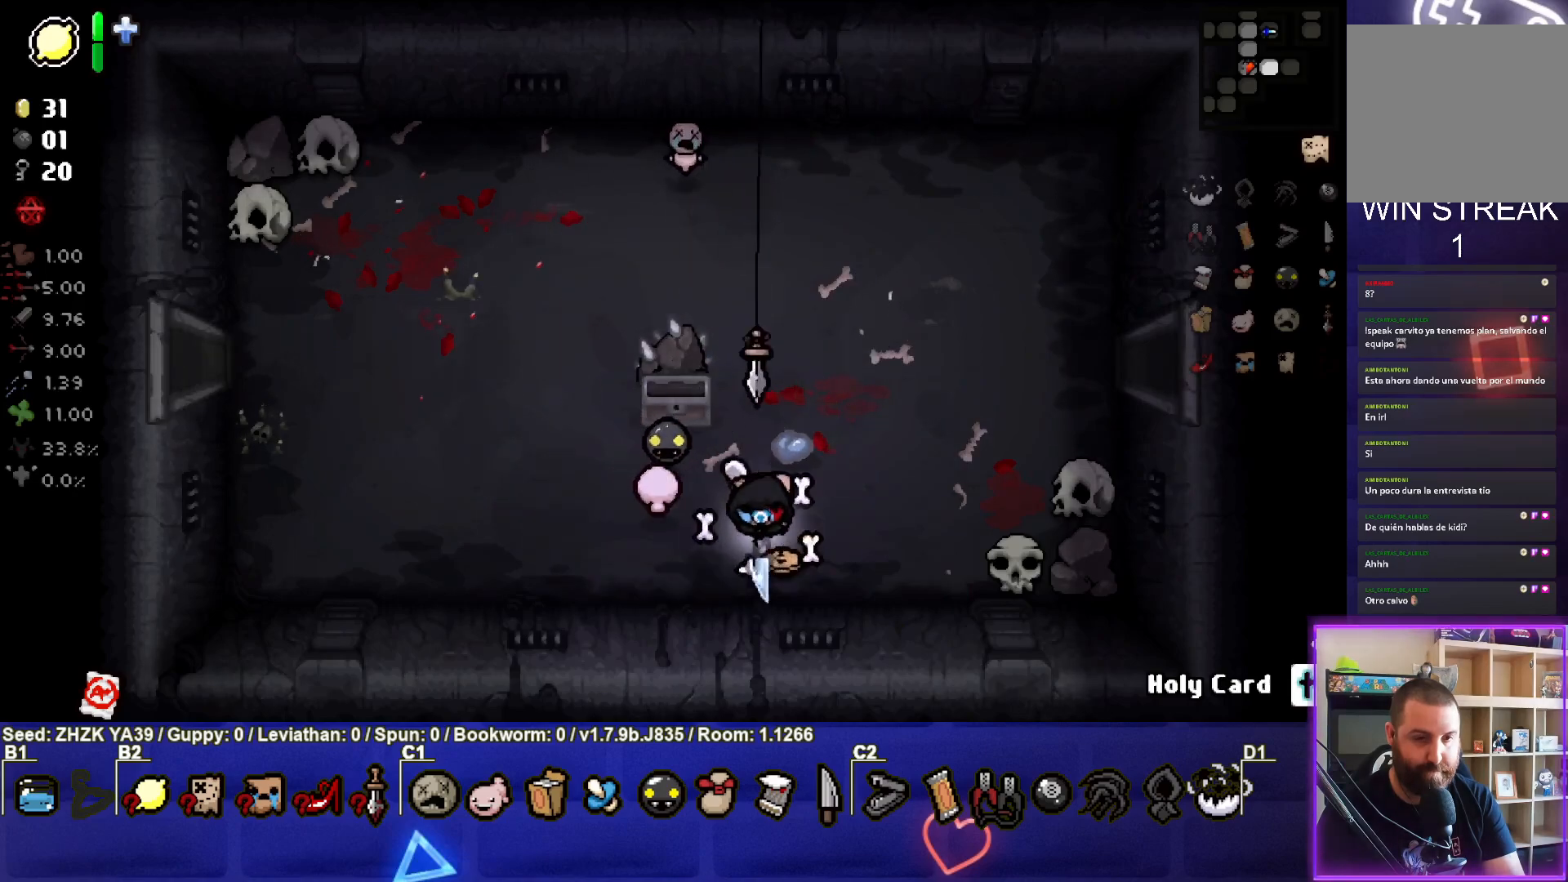
{"buttons": [], "left_stick": "right", "right_stick": "center", "events": [[300, "left_stick", "right"]]}
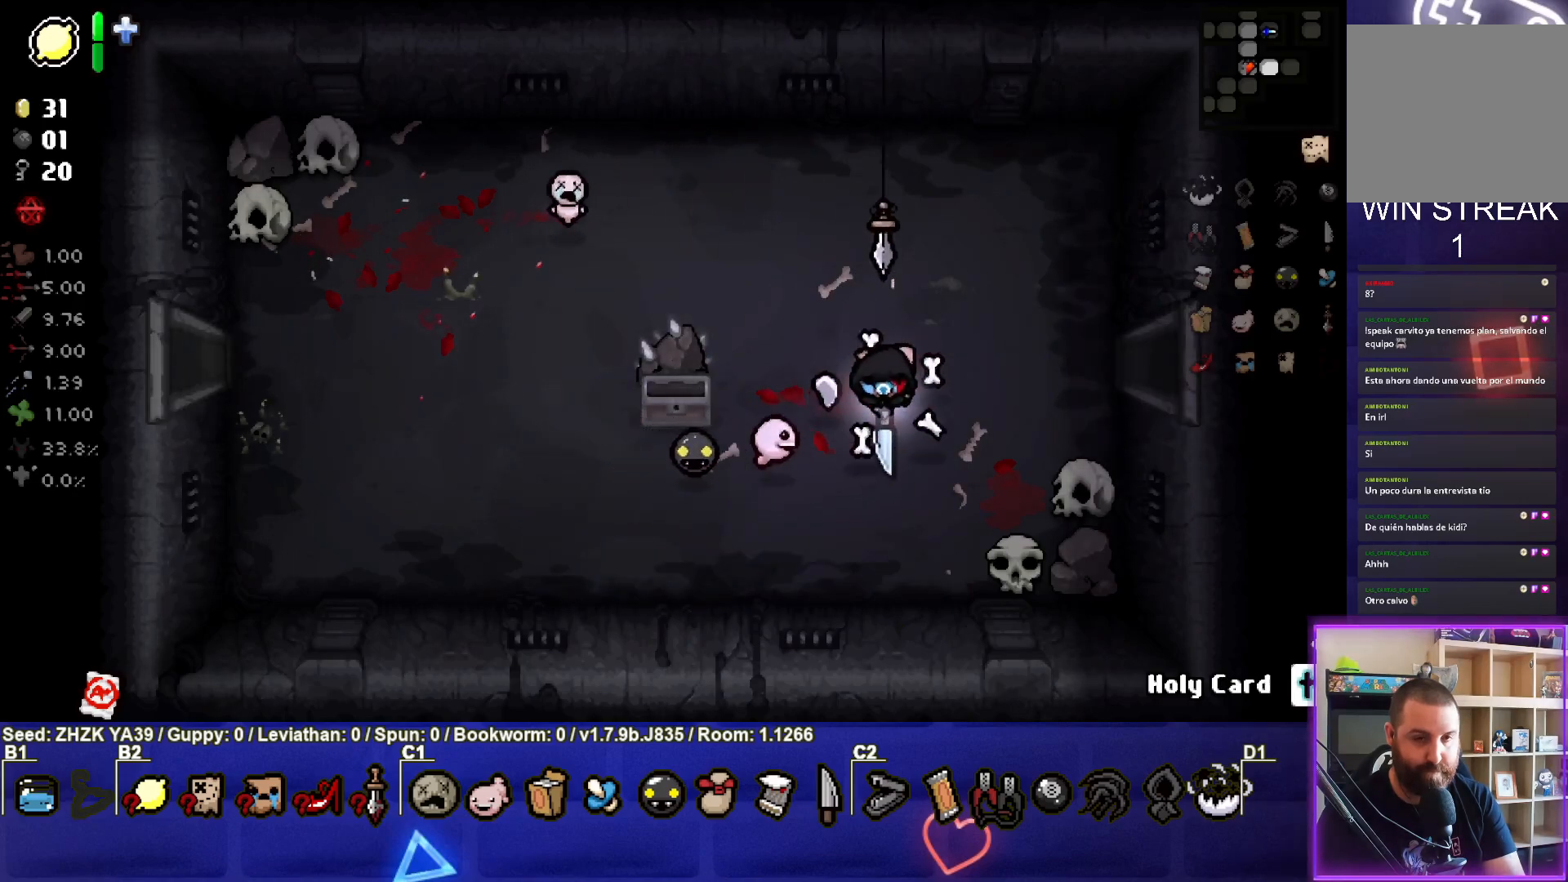
{"buttons": [], "left_stick": "right", "right_stick": "center", "events": []}
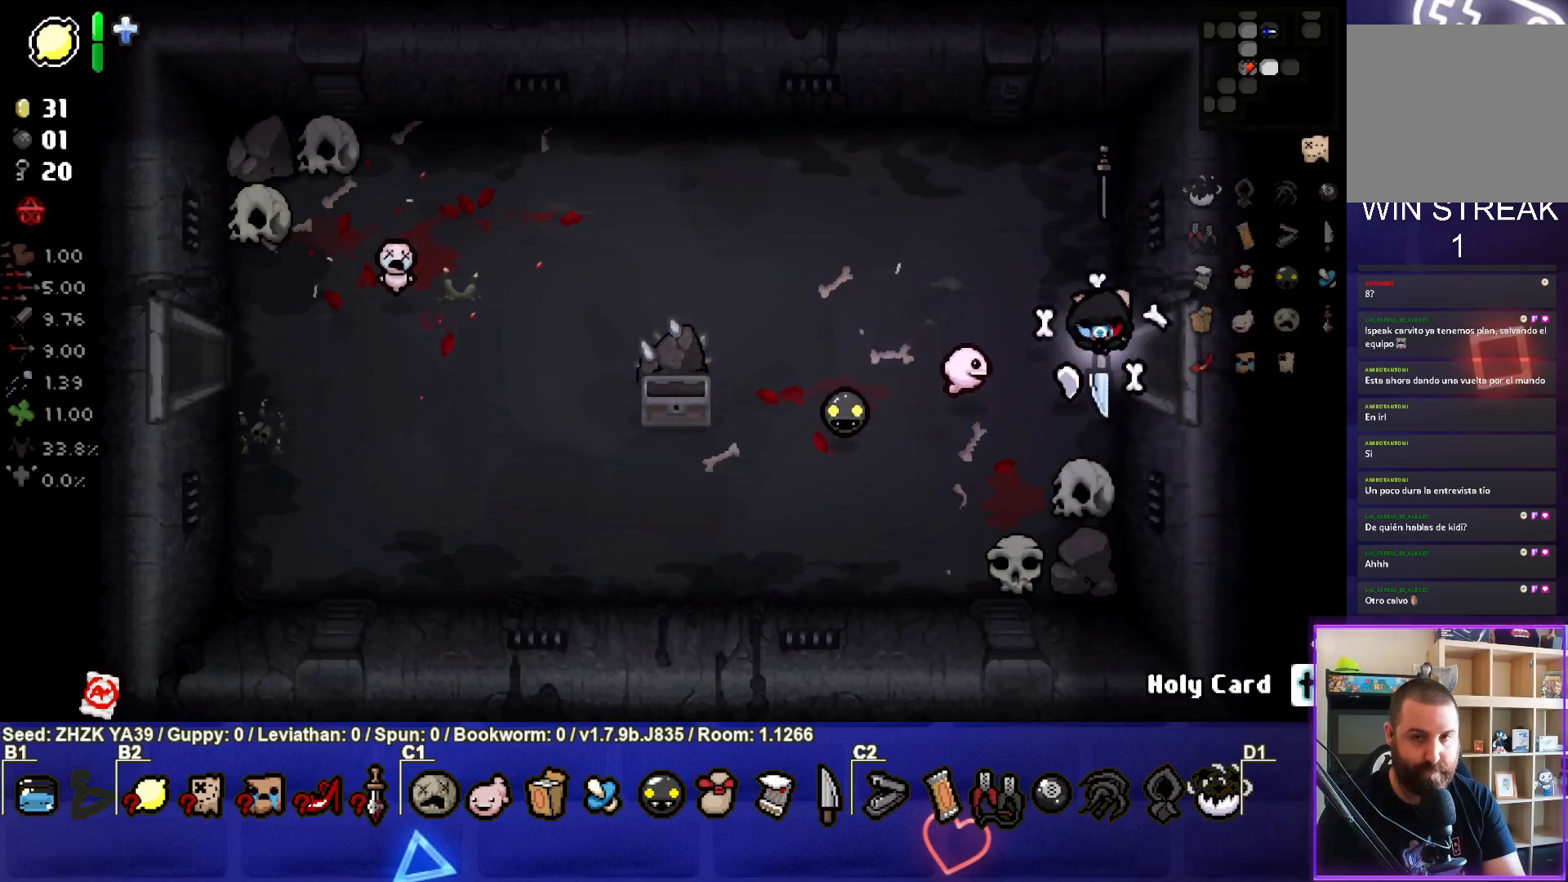
{"buttons": [], "left_stick": "center", "right_stick": "right", "events": [[317, "left_stick", "center"], [467, "right_stick", "right"]]}
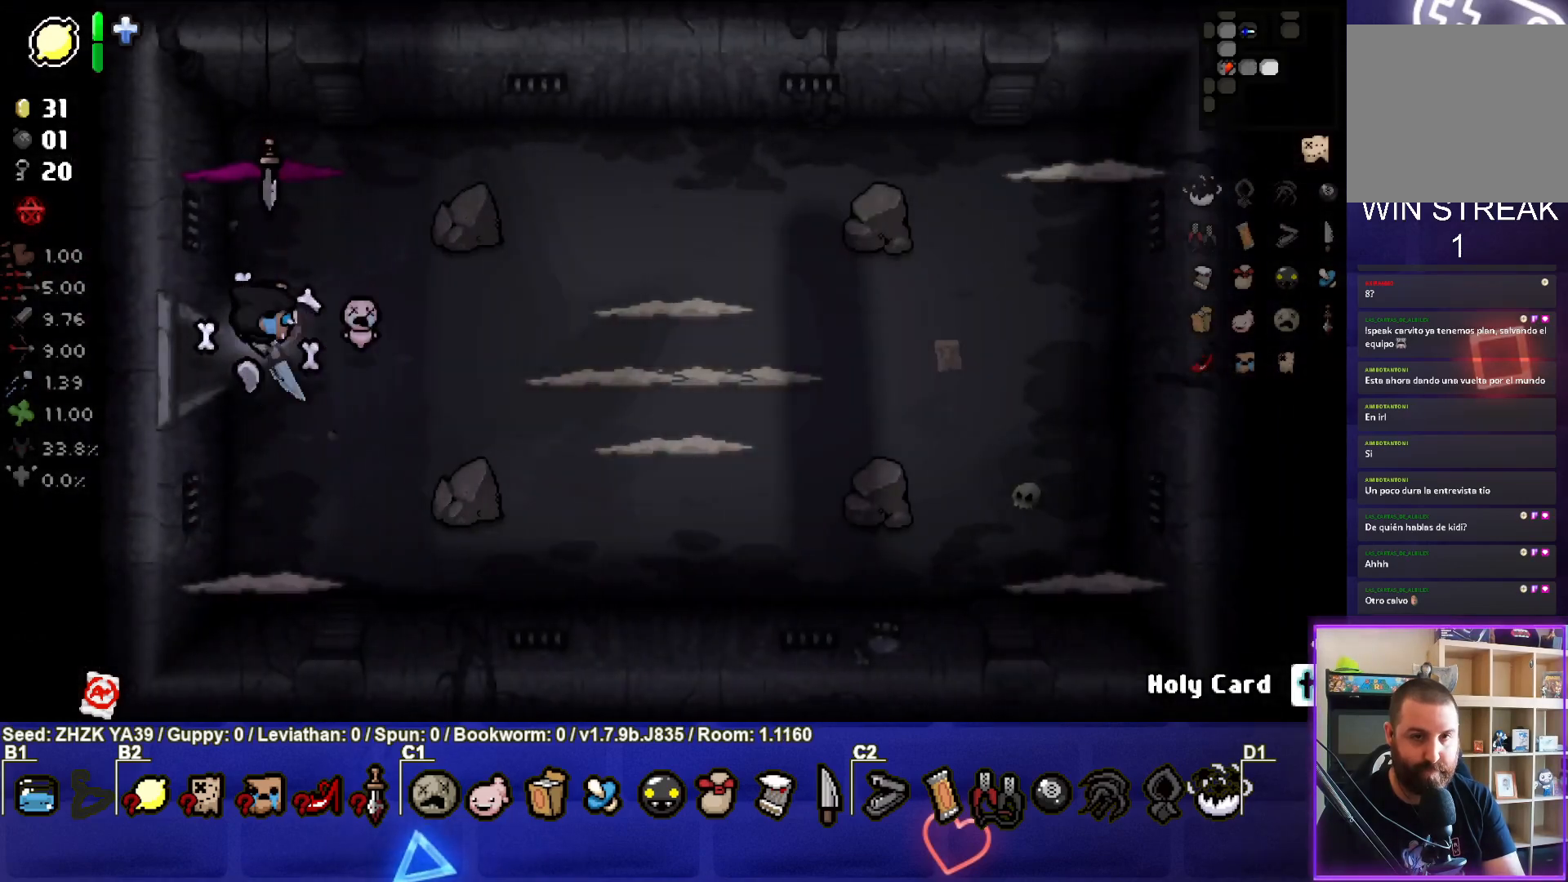
{"buttons": [], "left_stick": "right", "right_stick": "right", "events": [[233, "left_stick", "right"]]}
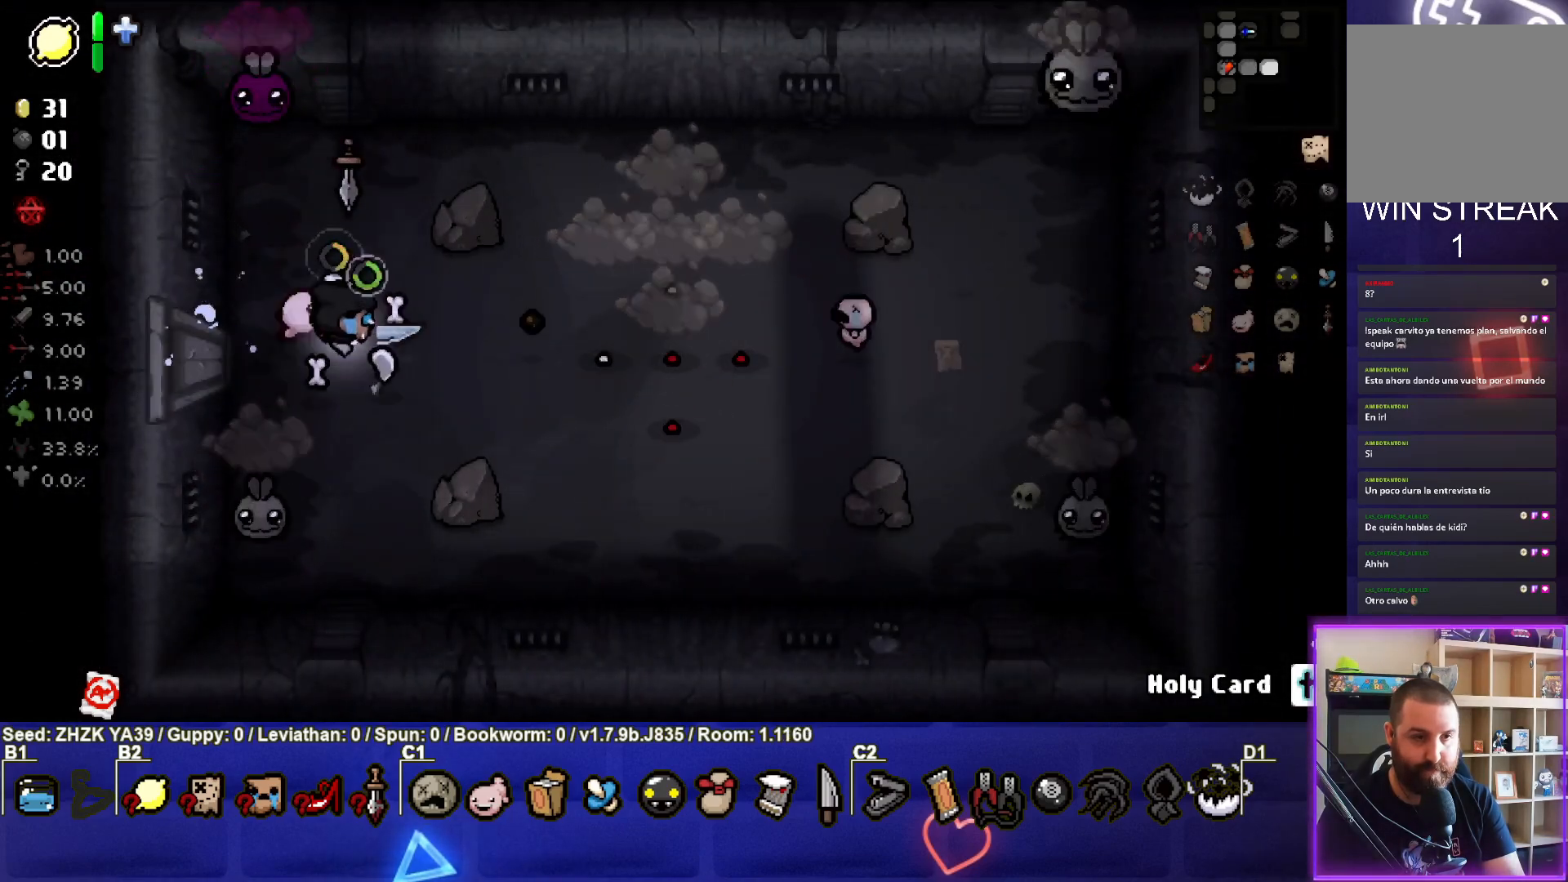
{"buttons": [], "left_stick": "down-right", "right_stick": "center", "events": [[67, "right_stick", "center"], [100, "left_stick", "down-right"], [217, "left_stick", "right"], [367, "left_stick", "down-right"]]}
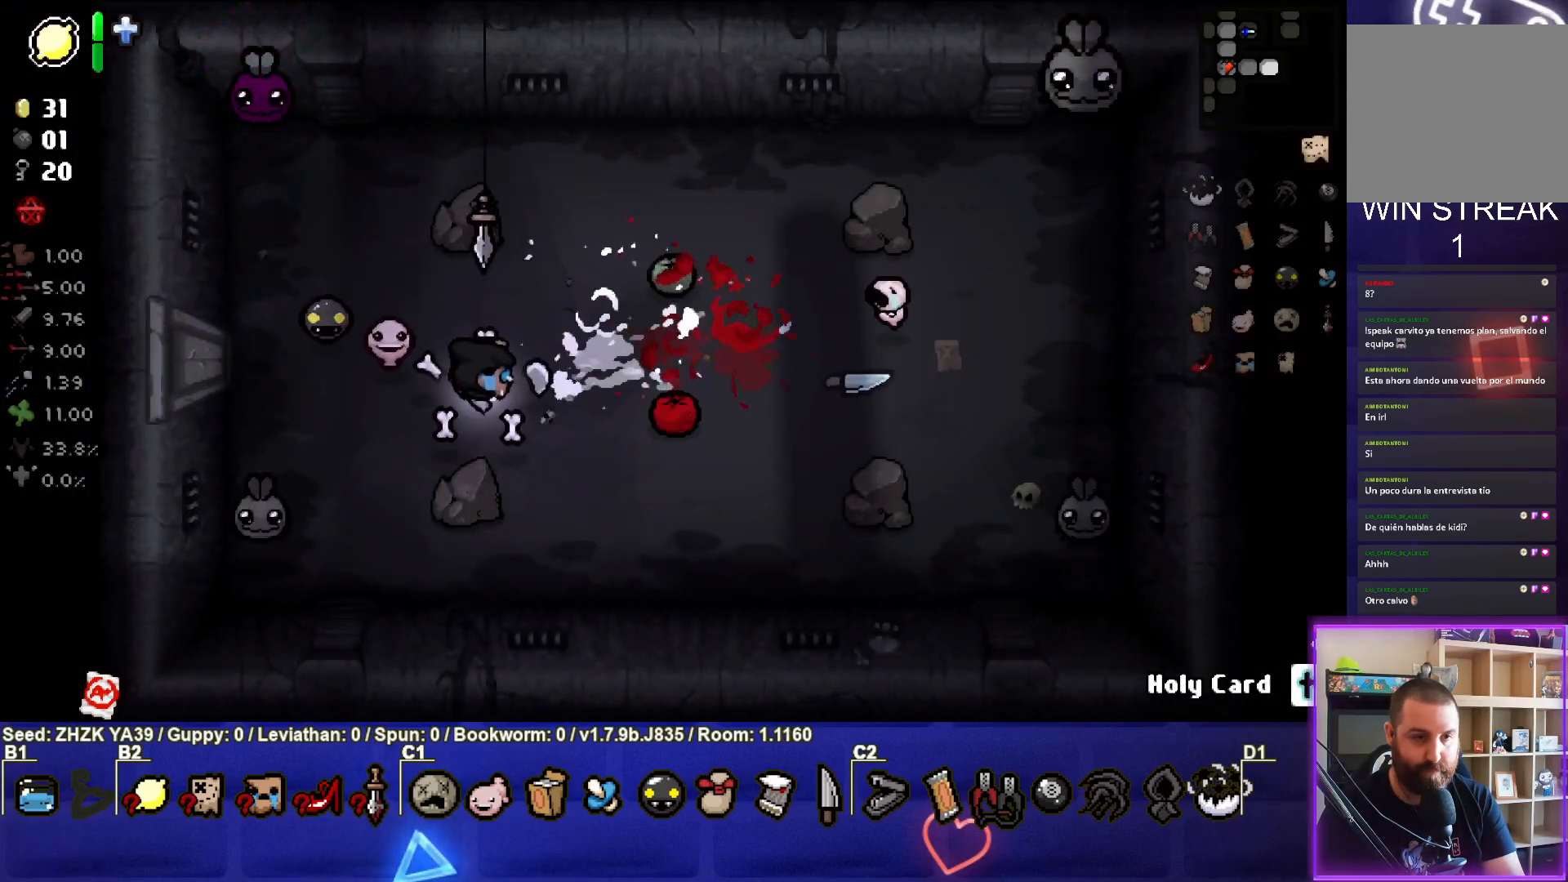
{"buttons": [], "left_stick": "right", "right_stick": "right", "events": [[217, "left_stick", "center"], [267, "left_stick", "down-right"], [383, "right_stick", "right"], [467, "left_stick", "right"]]}
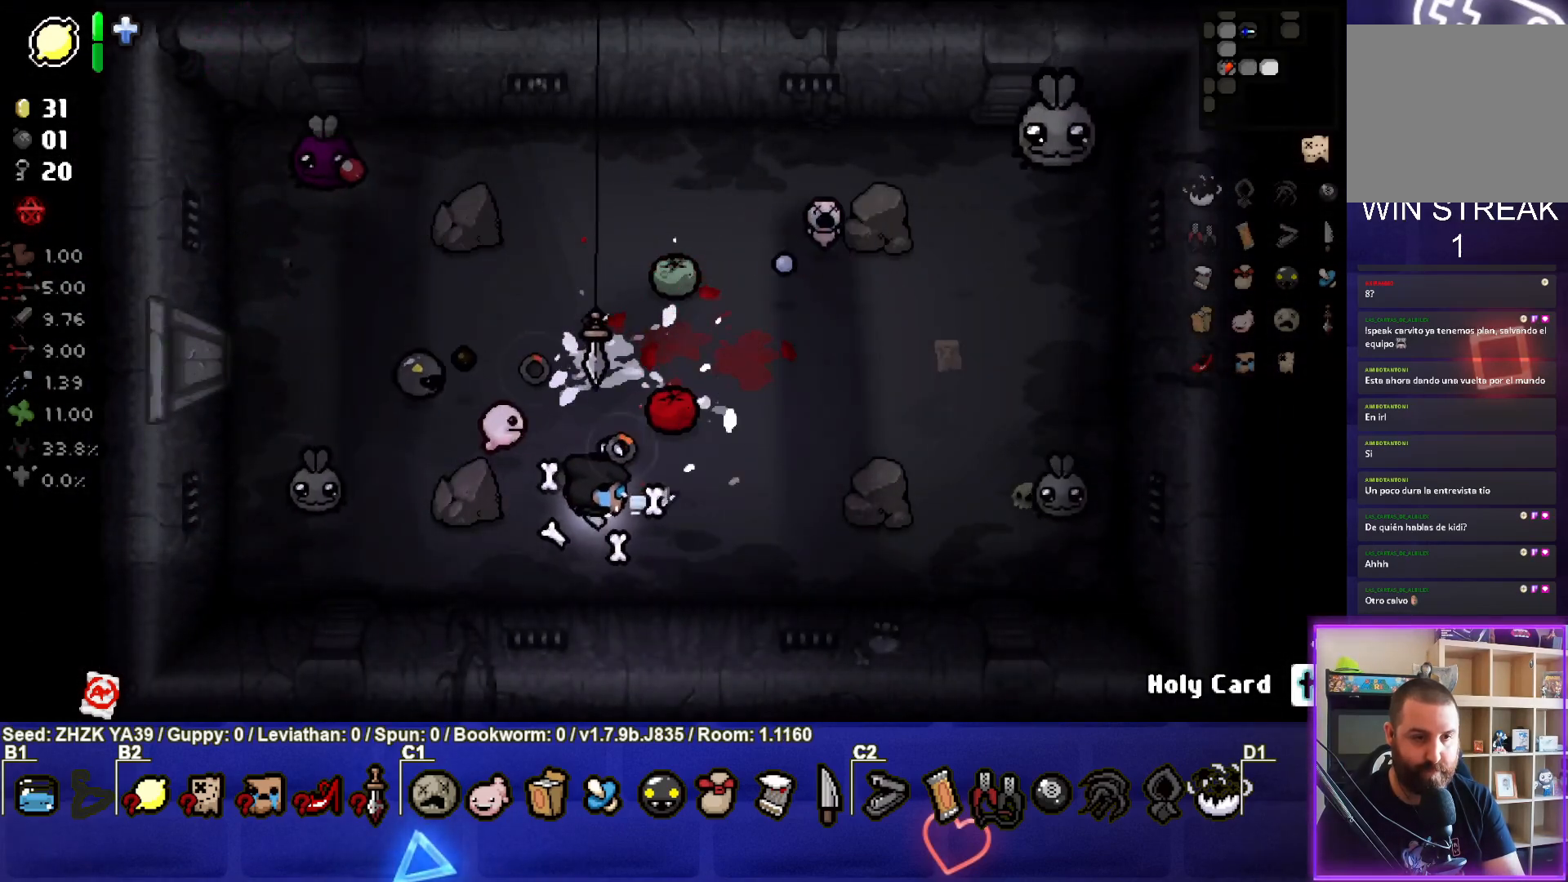
{"buttons": [], "left_stick": "down-right", "right_stick": "right", "events": [[200, "left_stick", "up-right"], [400, "left_stick", "down-right"]]}
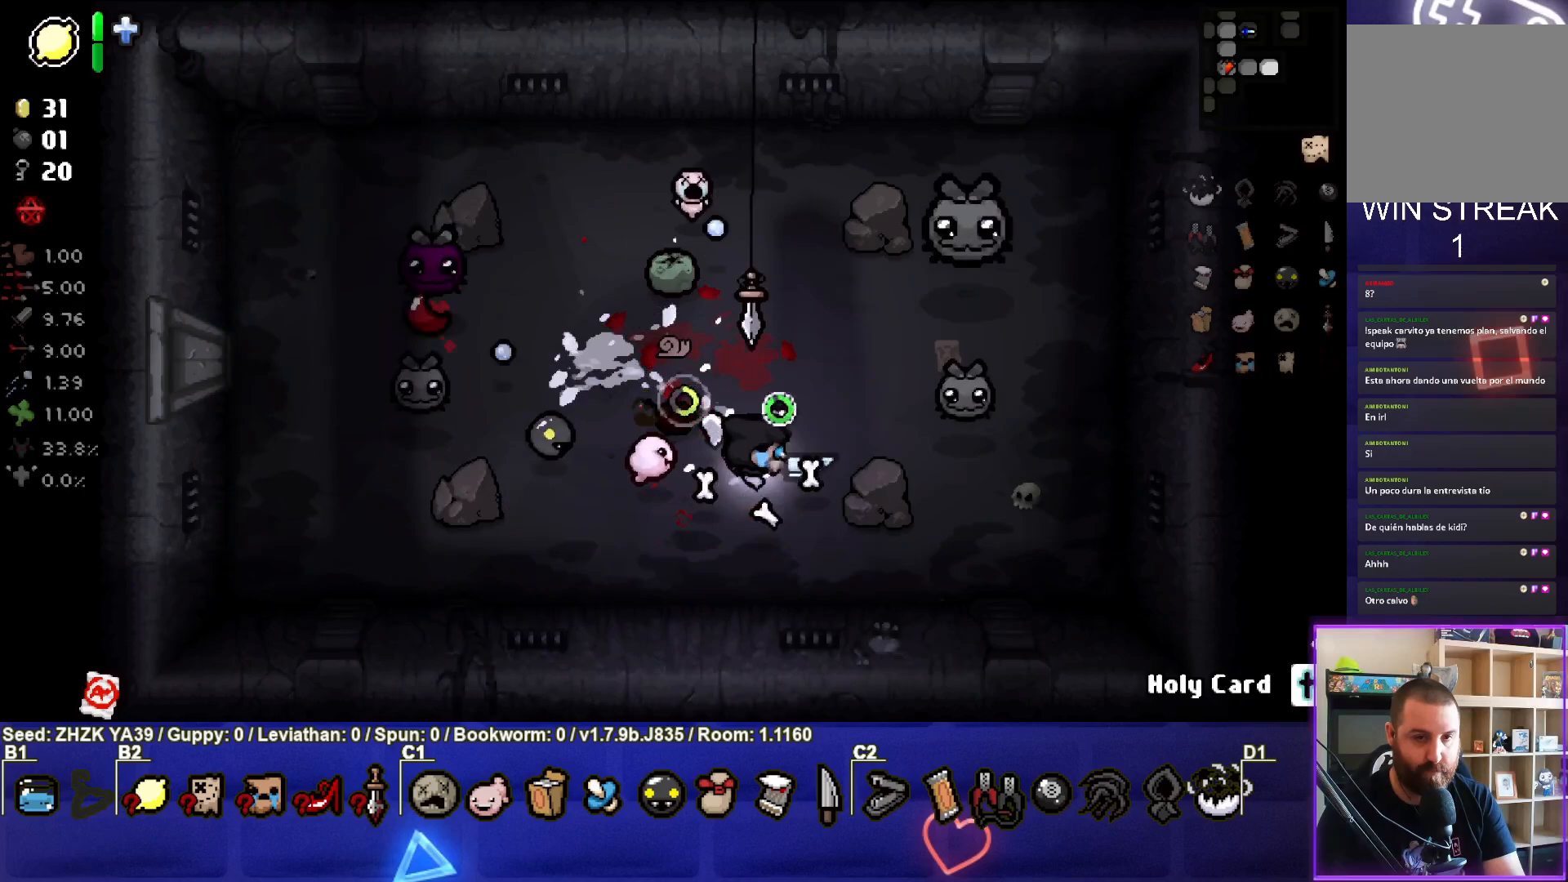
{"buttons": [], "left_stick": "right", "right_stick": "center", "events": [[33, "right_stick", "up-right"], [333, "left_stick", "right"], [367, "right_stick", "center"]]}
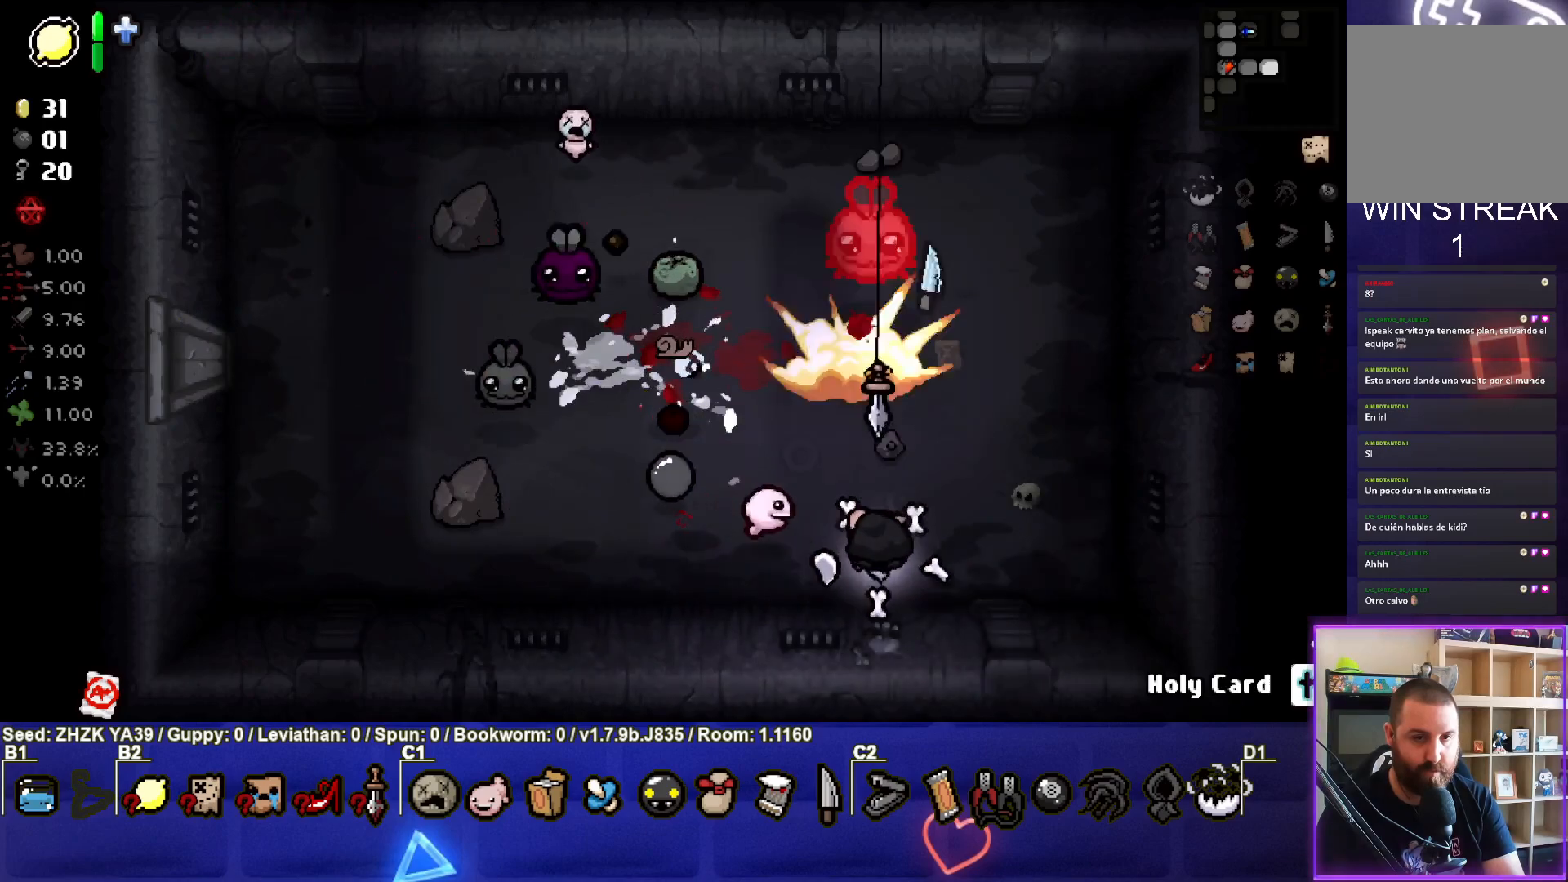
{"buttons": ["SQUARE"], "left_stick": "up", "right_stick": "center", "events": [[350, "SQUARE", "down"], [367, "left_stick", "center"], [467, "left_stick", "up"]]}
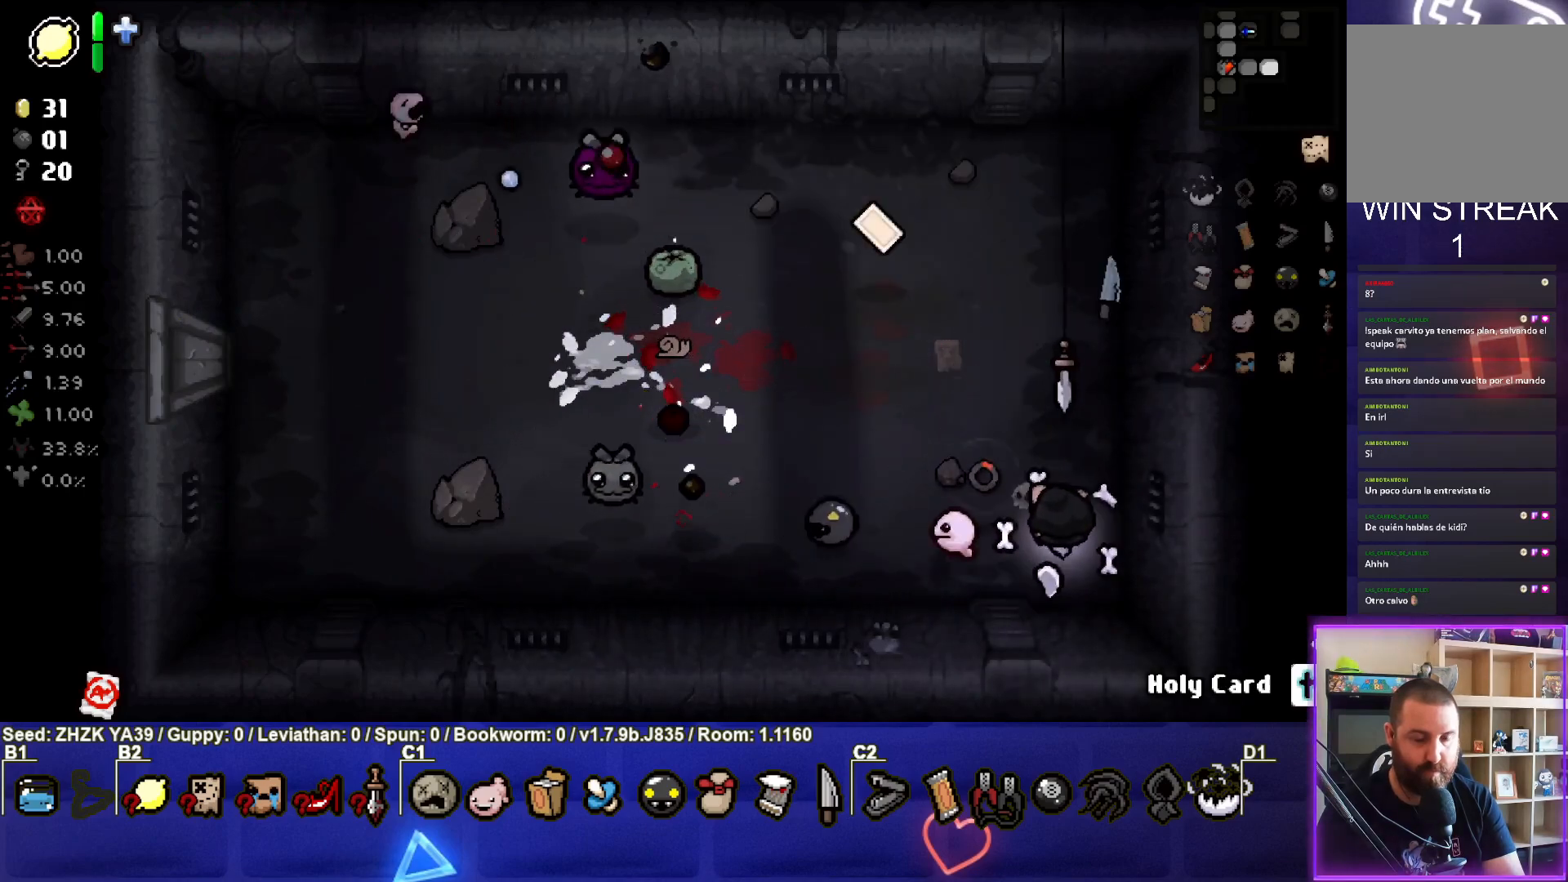
{"buttons": ["SQUARE"], "left_stick": "up-left", "right_stick": "center", "events": [[133, "left_stick", "down-left"], [233, "left_stick", "center"], [283, "left_stick", "down-right"], [367, "left_stick", "down-left"], [483, "left_stick", "up-left"]]}
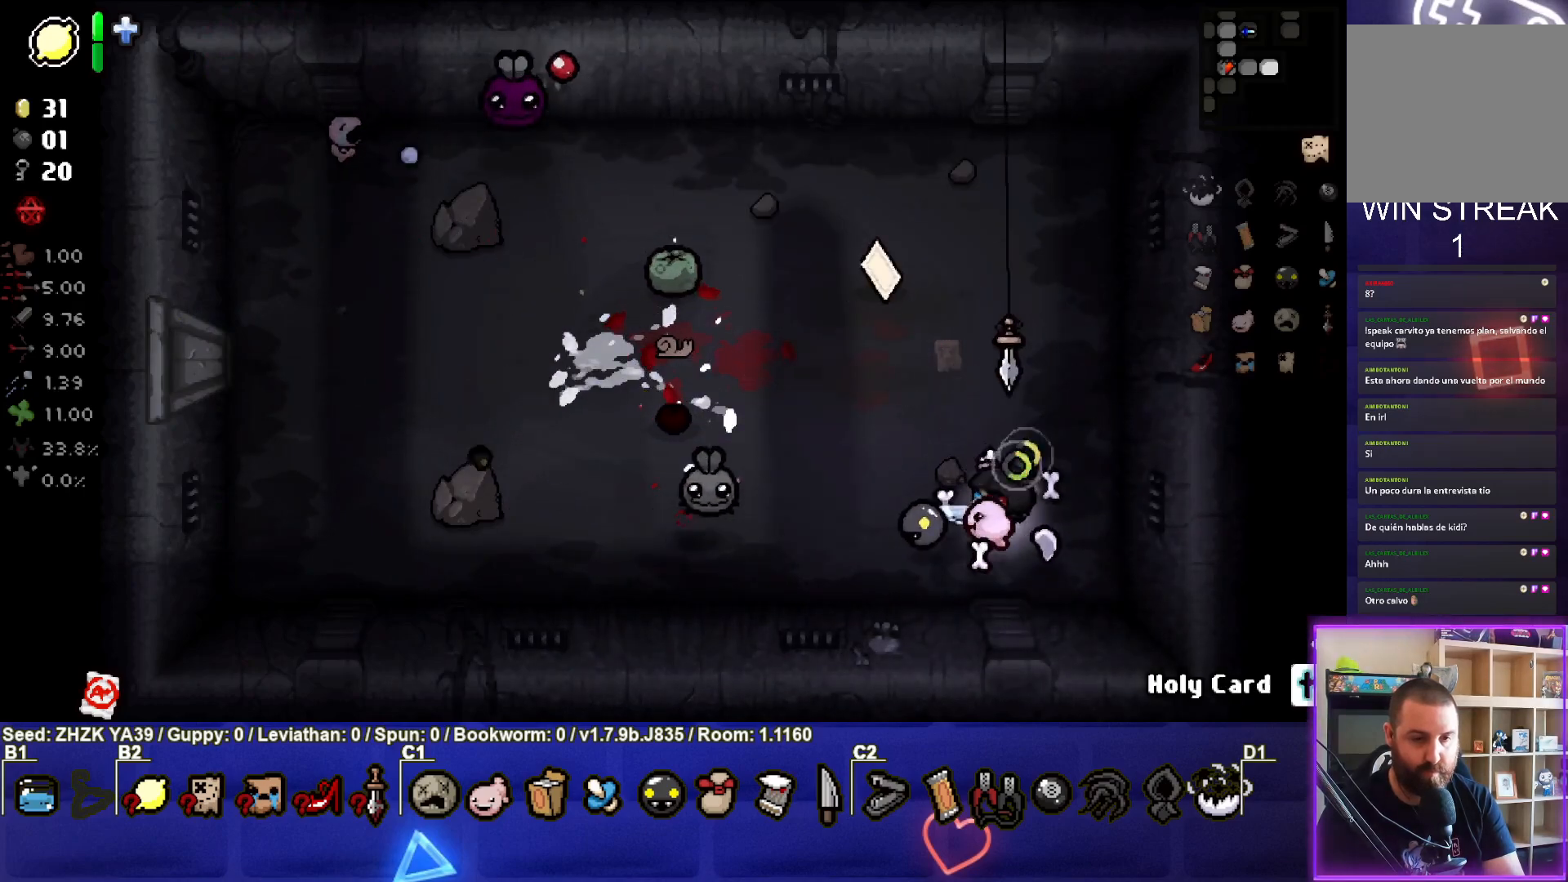
{"buttons": [], "left_stick": "up-right", "right_stick": "center", "events": [[83, "SQUARE", "up"], [200, "left_stick", "up-right"]]}
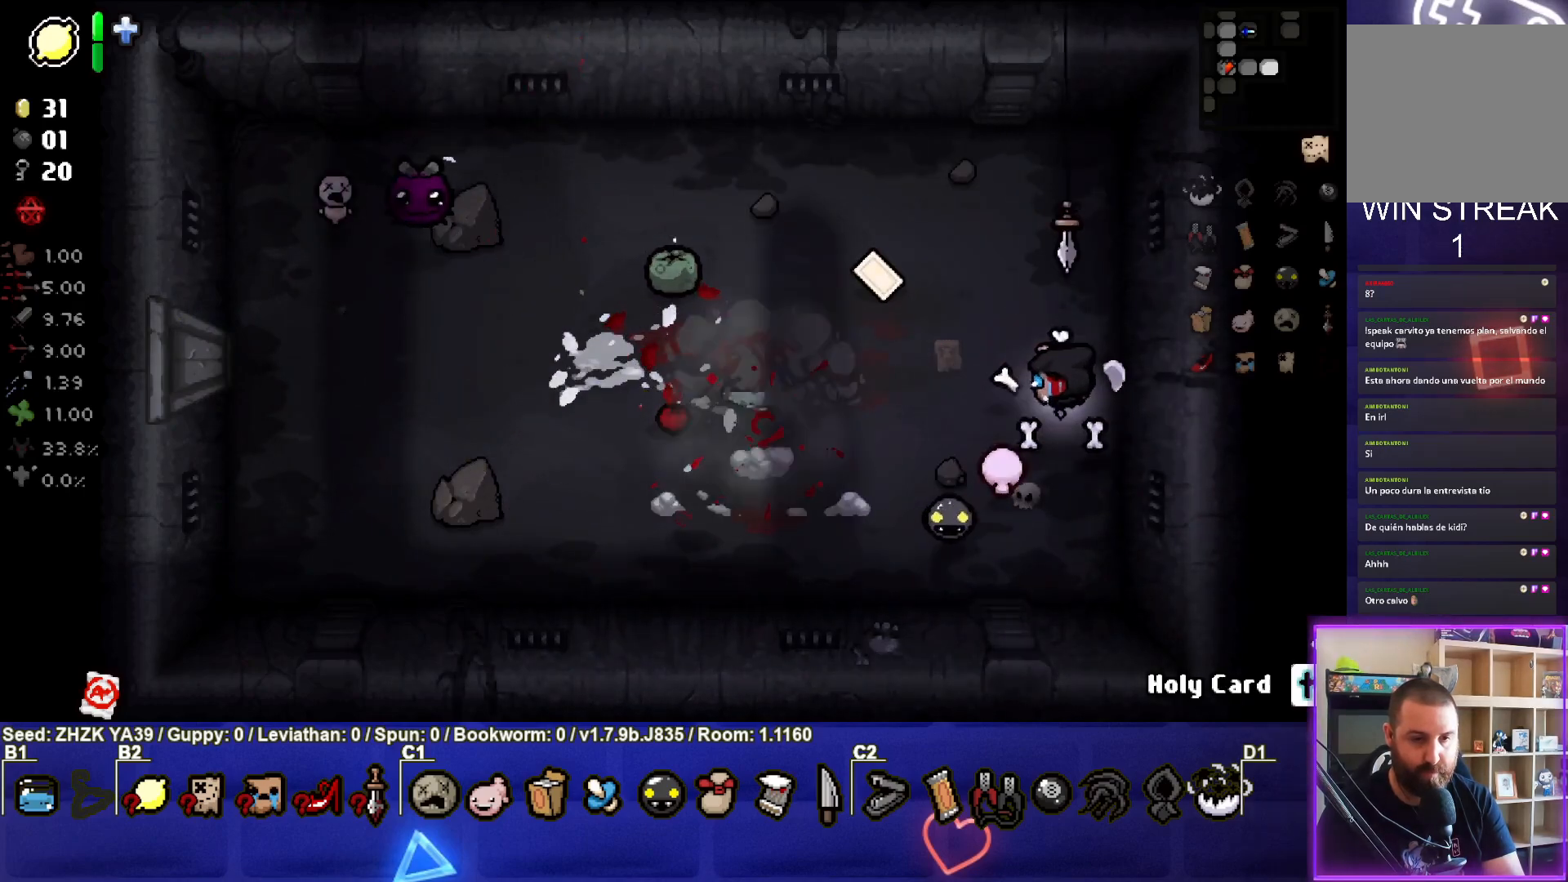
{"buttons": ["SQUARE"], "left_stick": "up-left", "right_stick": "center", "events": [[17, "left_stick", "center"], [67, "SQUARE", "down"], [100, "left_stick", "left"], [283, "left_stick", "center"], [383, "left_stick", "up-left"]]}
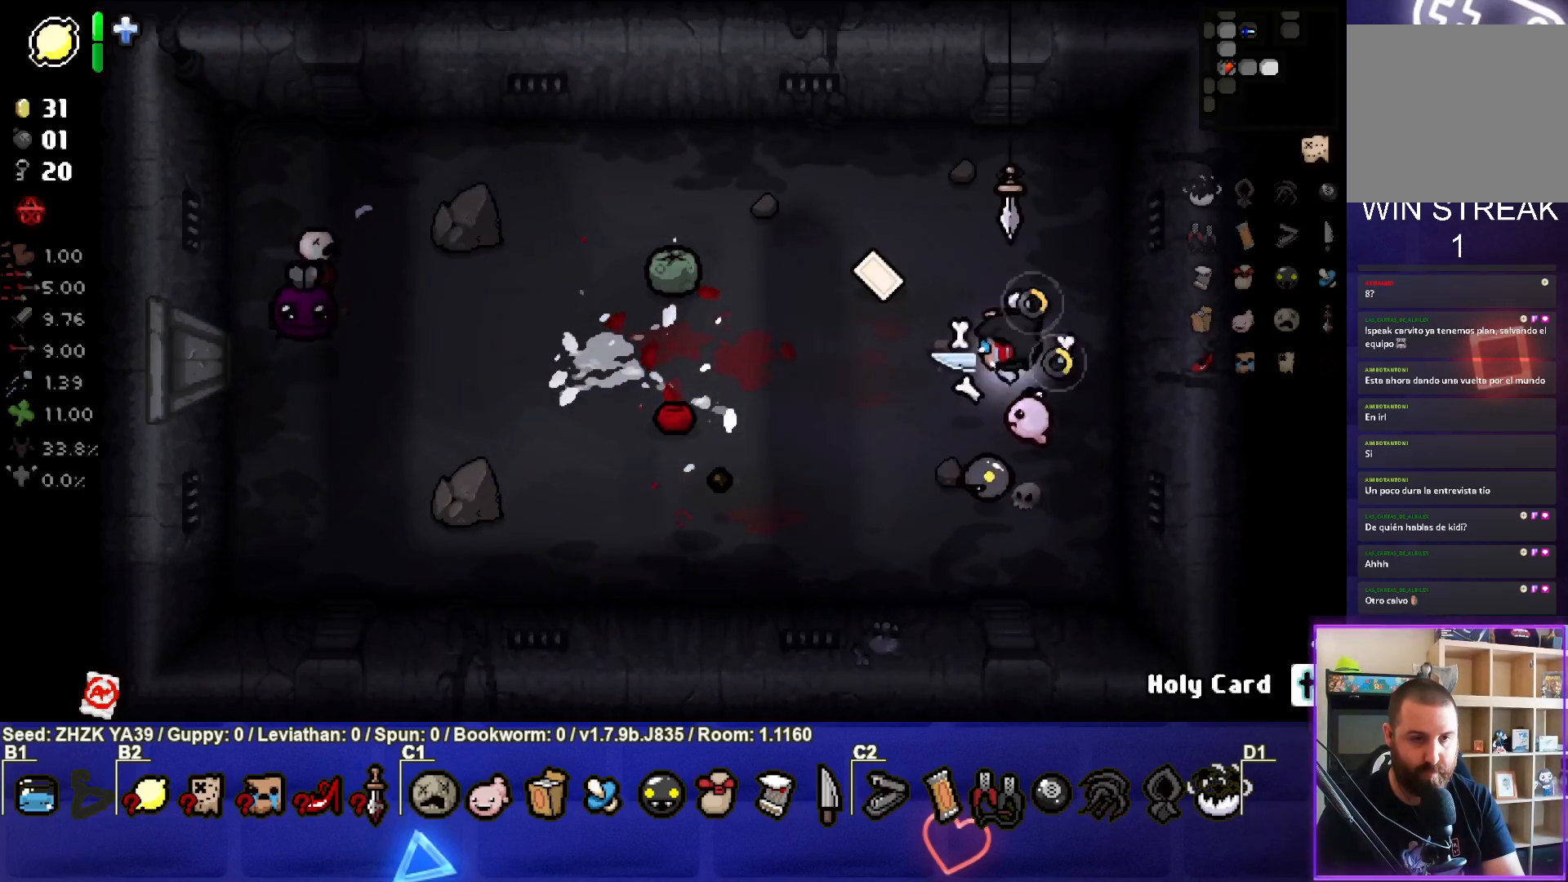
{"buttons": [], "left_stick": "right", "right_stick": "center", "events": [[233, "SQUARE", "up"], [300, "left_stick", "center"], [367, "left_stick", "right"]]}
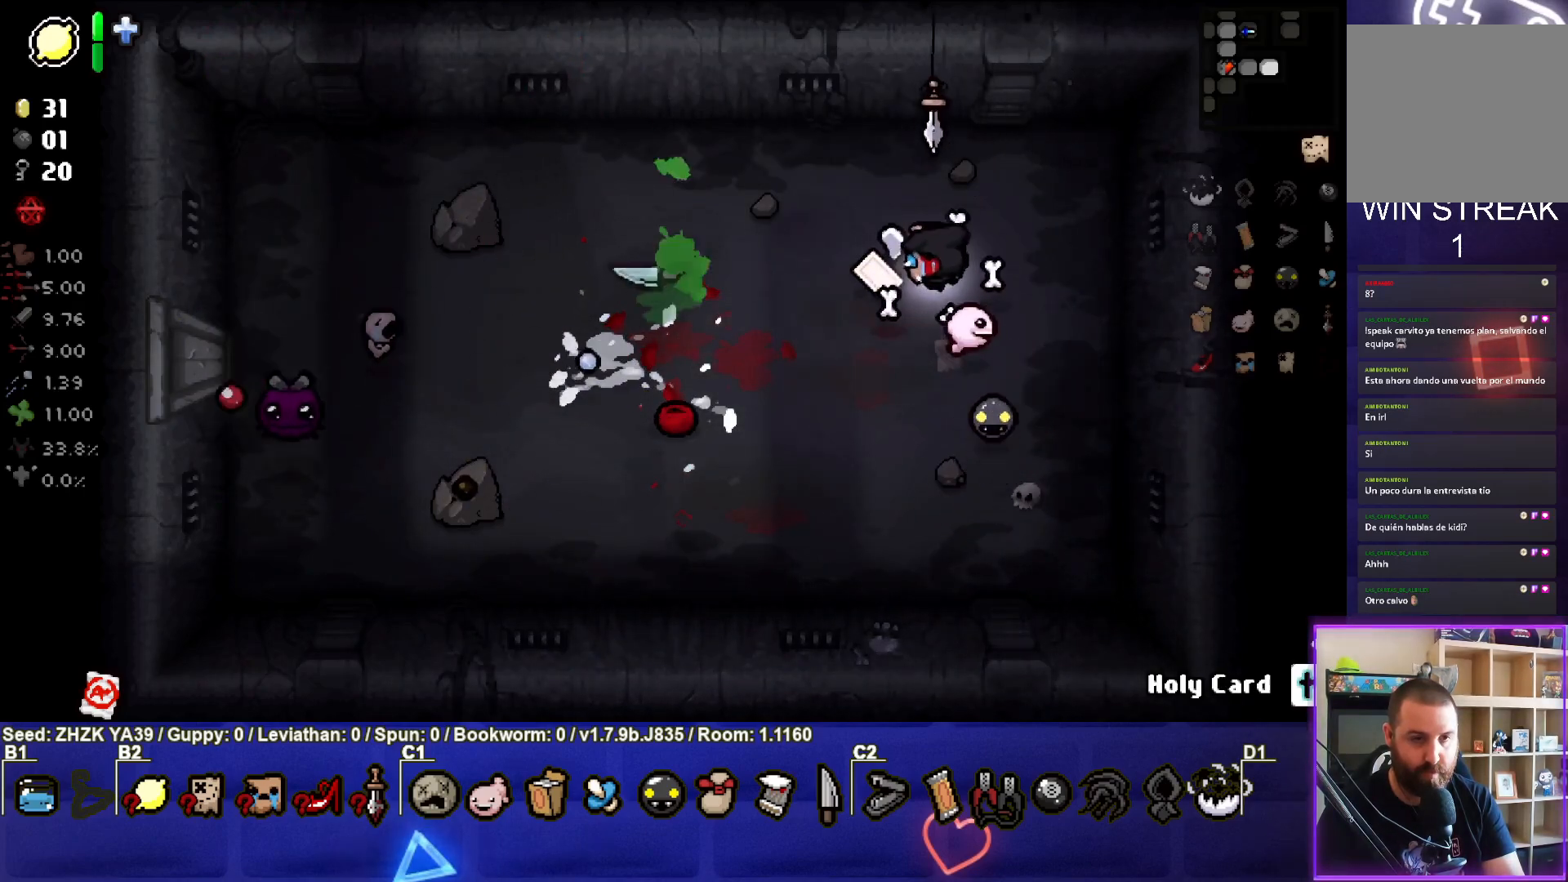
{"buttons": ["SQUARE"], "left_stick": "down-left", "right_stick": "center", "events": [[83, "left_stick", "down-right"], [150, "SQUARE", "down"], [350, "left_stick", "center"], [433, "left_stick", "down-left"]]}
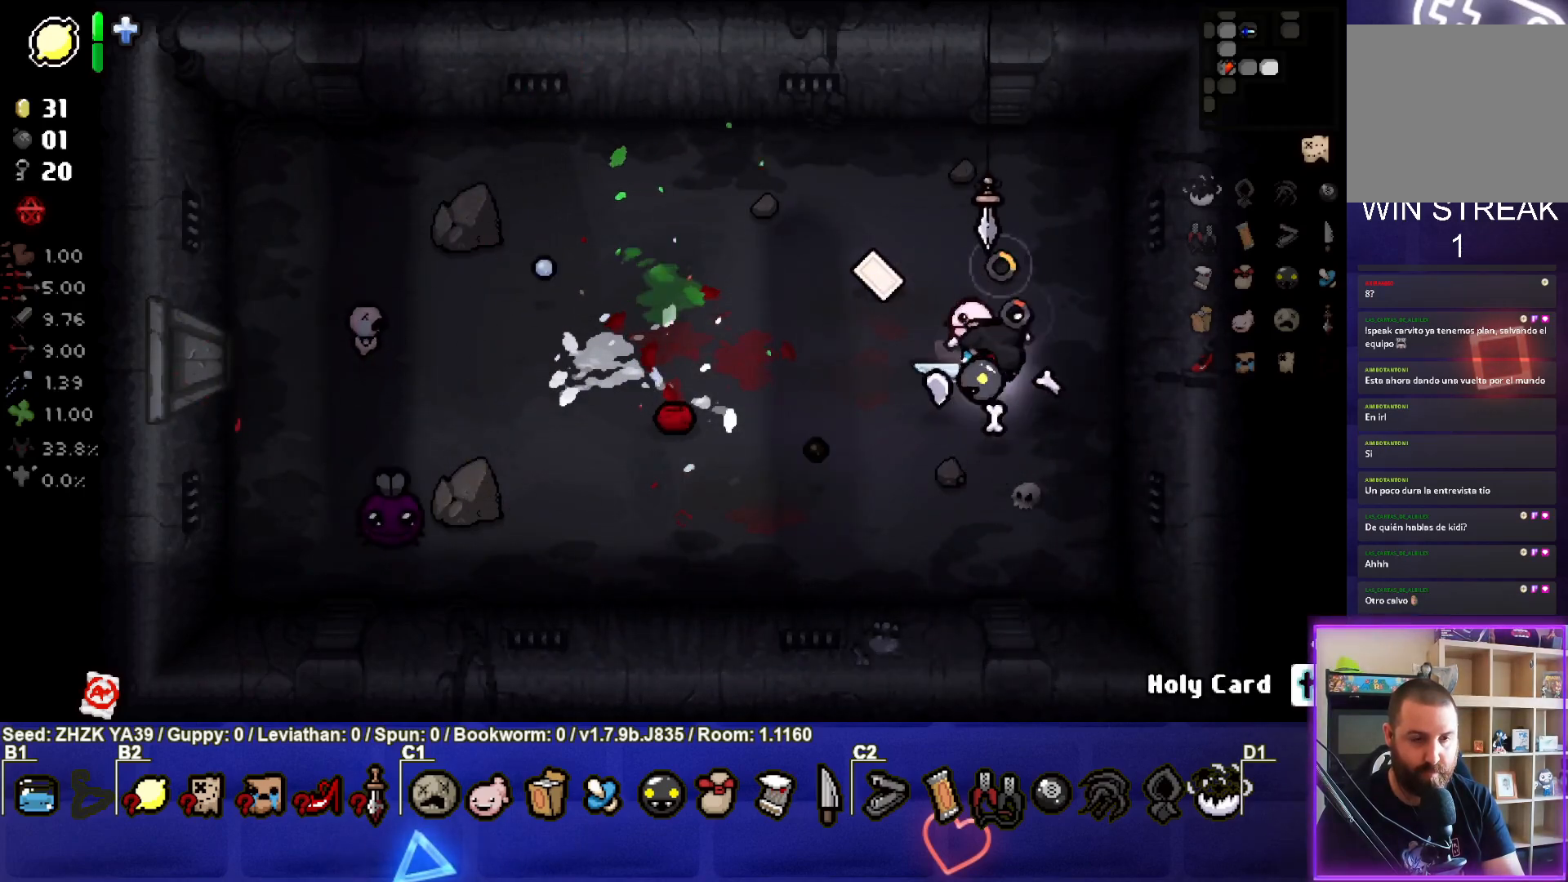
{"buttons": ["SQUARE"], "left_stick": "up-left", "right_stick": "center", "events": [[150, "left_stick", "center"], [200, "left_stick", "down-left"], [367, "left_stick", "up-left"]]}
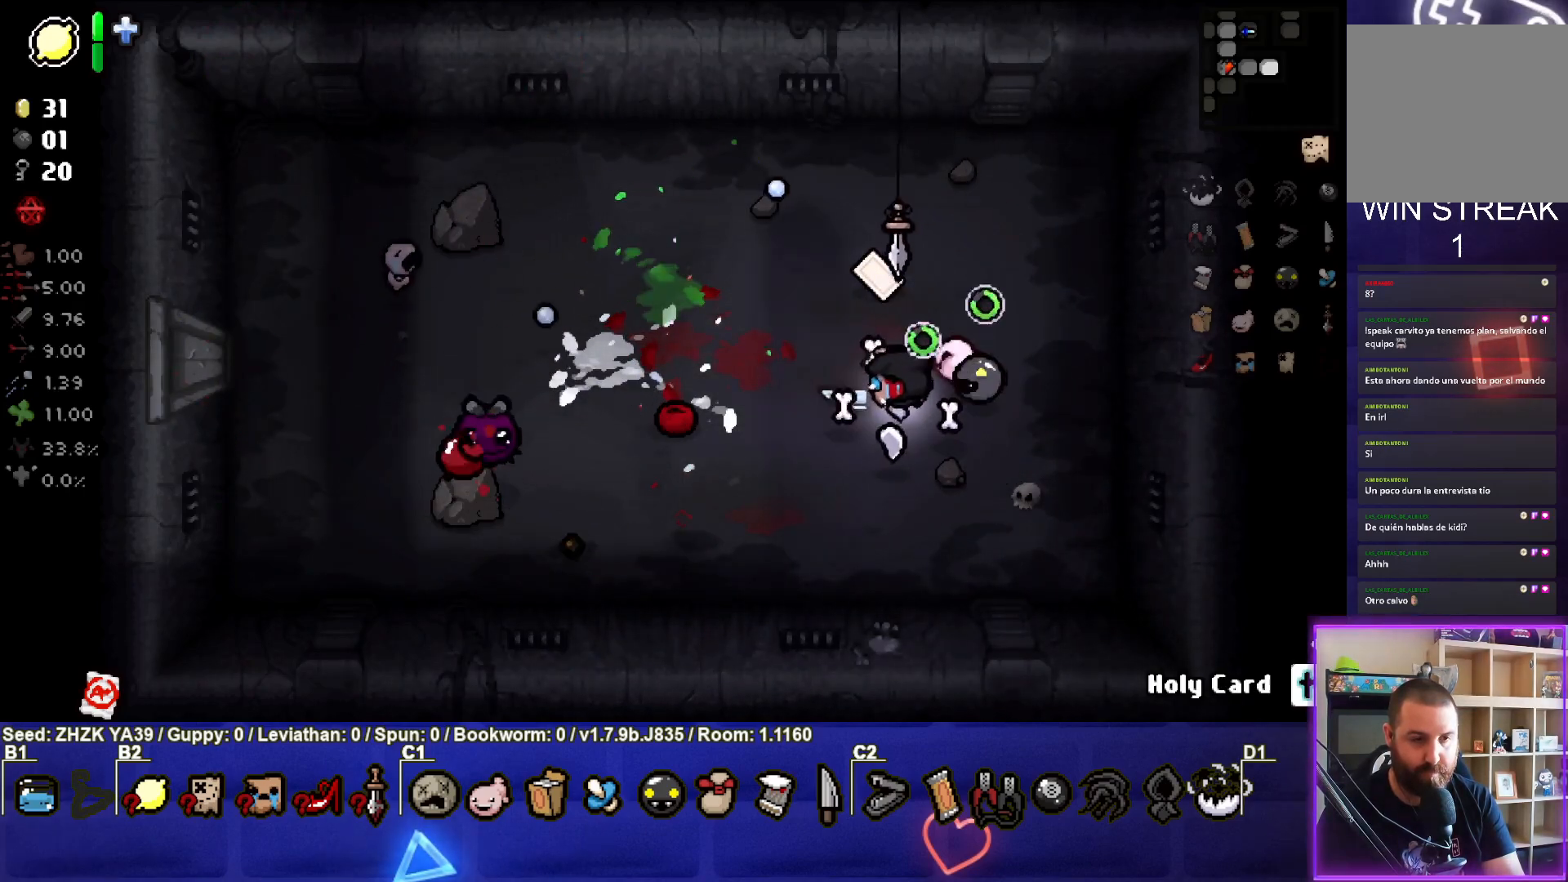
{"buttons": [], "left_stick": "right", "right_stick": "center", "events": [[67, "left_stick", "down-left"], [183, "SQUARE", "up"], [267, "left_stick", "up-left"], [367, "left_stick", "up-right"], [433, "left_stick", "right"]]}
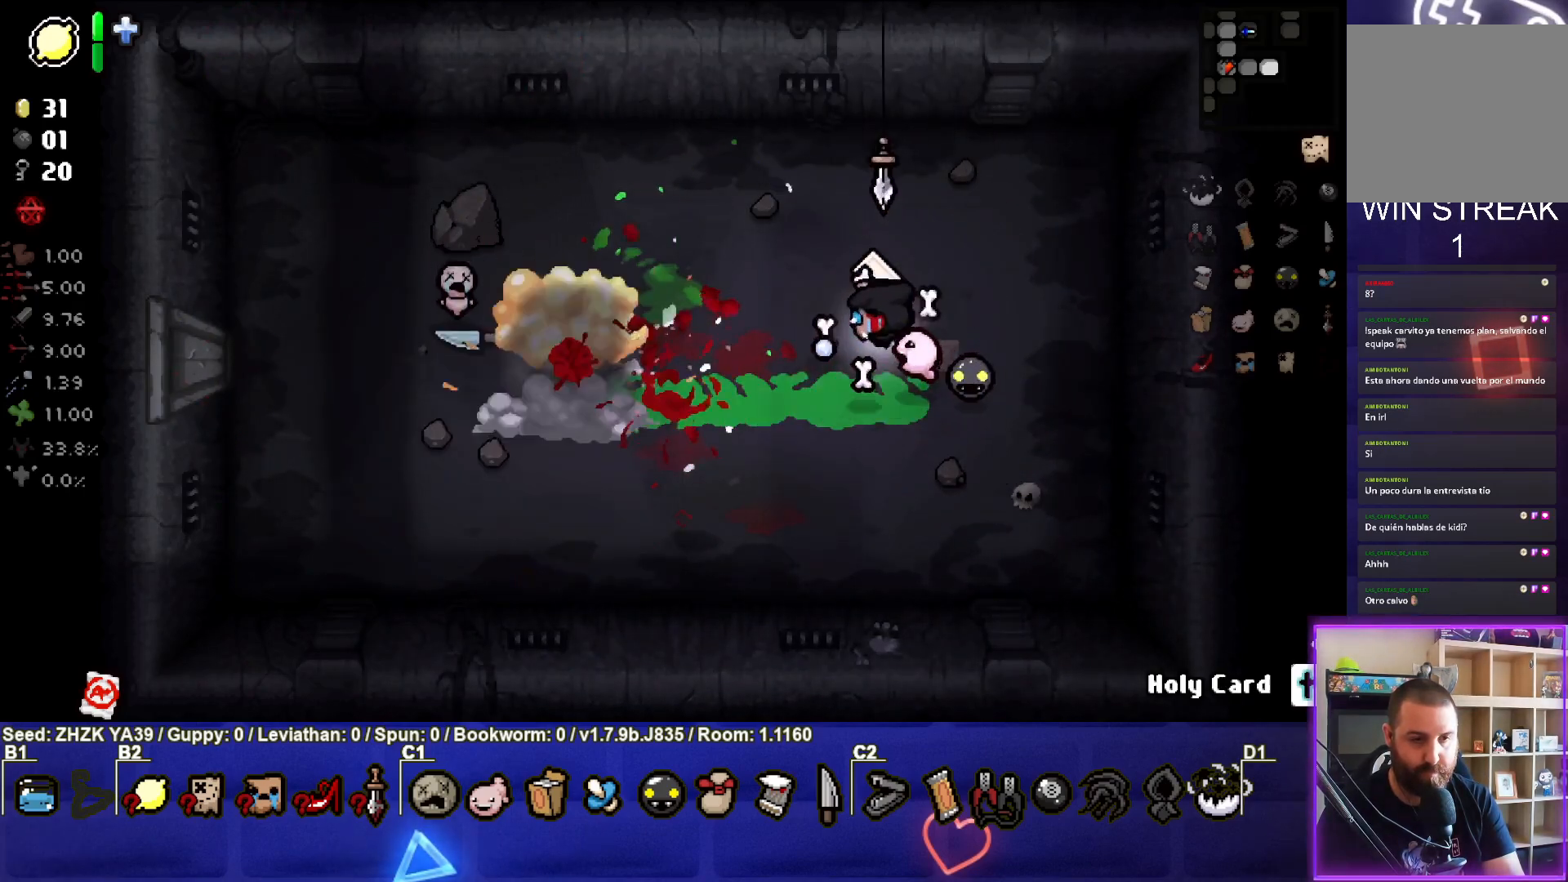
{"buttons": [], "left_stick": "center", "right_stick": "center", "events": [[133, "left_stick", "down-right"], [483, "left_stick", "center"]]}